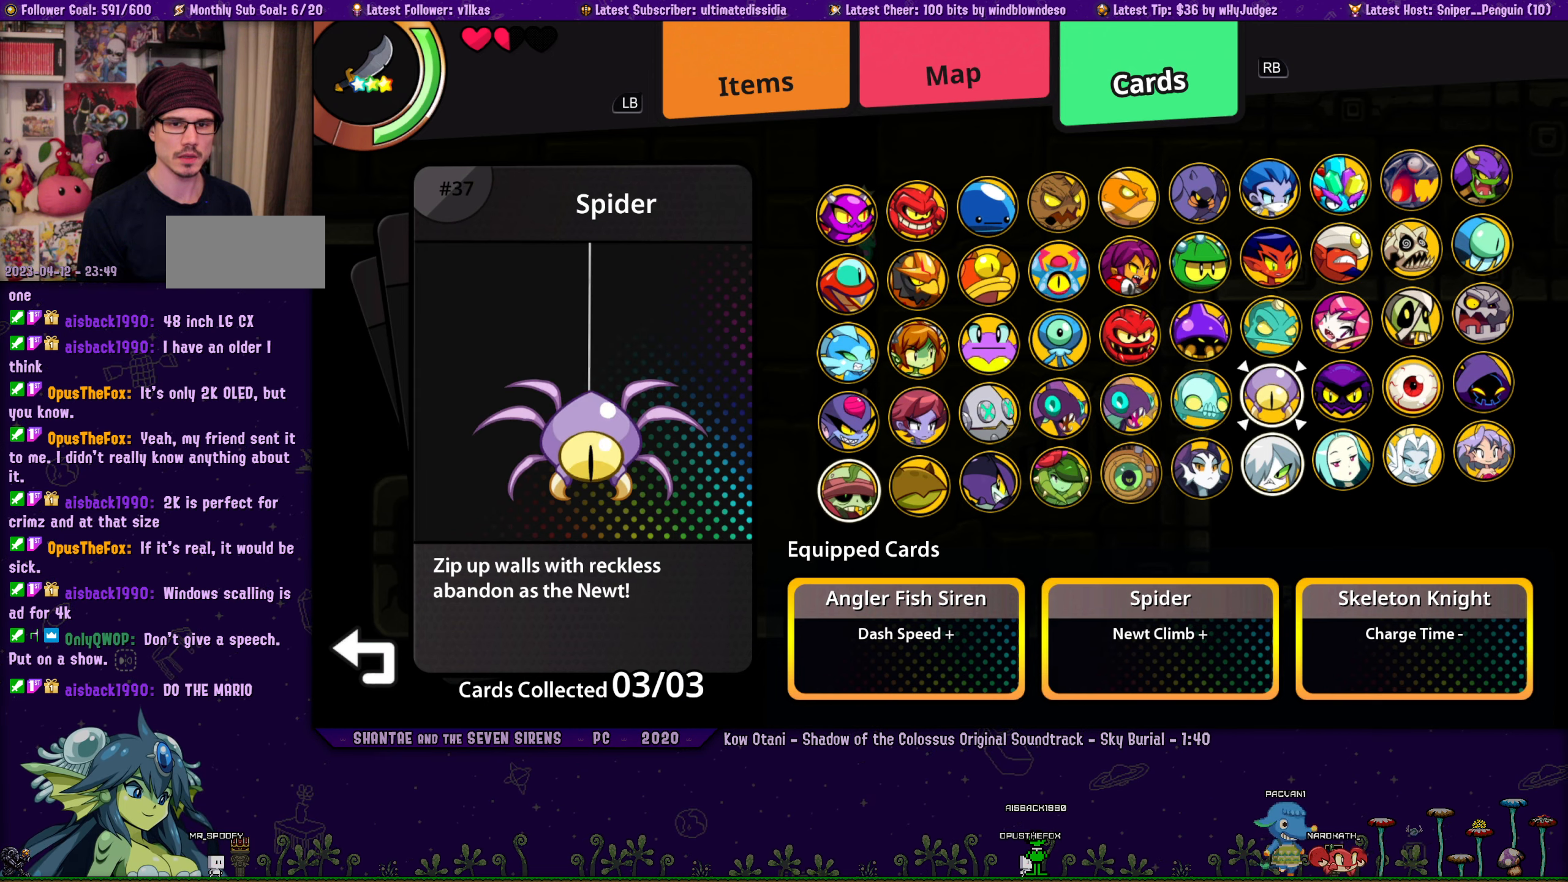
Gameplay with a controller (PlayStation layout); each line is a JSON object with the inputs held at the frame after it. "button_events" lists button changes between this image and that frame as [ms after this image, input, new state], when the widget could be followed in between (sticks are given only as held states). This document gives stick clicks only as held states, not as events. Not read: L2 R2 R3 right_stick.
{"buttons": ["DPAD_UP"], "left_stick": "center", "button_events": [[83, "TOUCHPAD", "down"], [167, "TOUCHPAD", "up"], [250, "DPAD_UP", "down"]]}
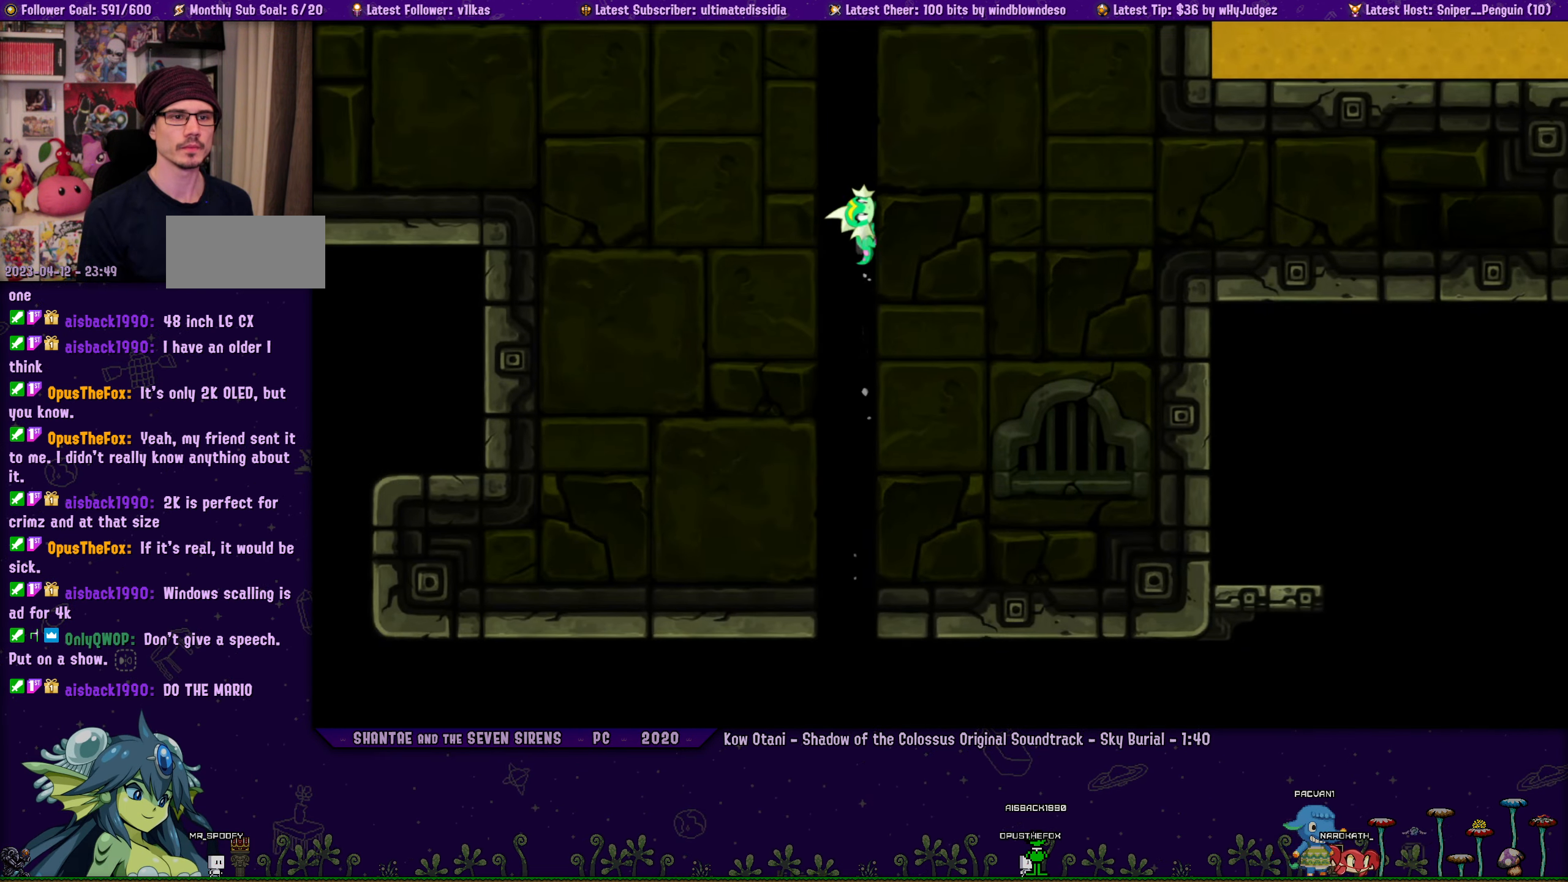
{"buttons": ["DPAD_UP"], "left_stick": "center", "button_events": []}
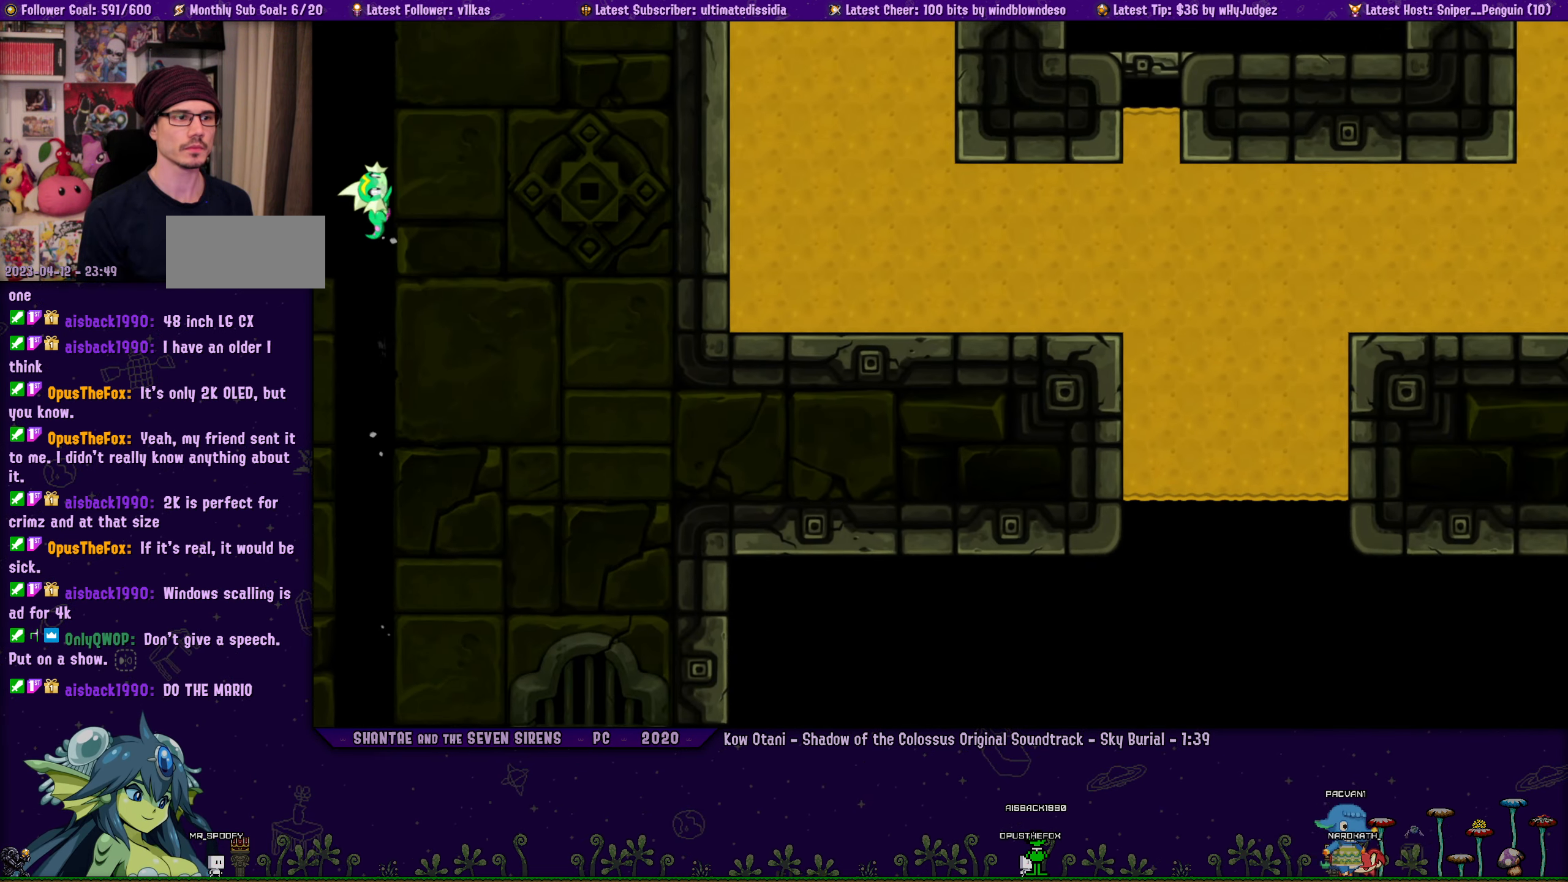
{"buttons": ["DPAD_UP", "DPAD_RIGHT"], "left_stick": "center", "button_events": [[250, "DPAD_RIGHT", "down"]]}
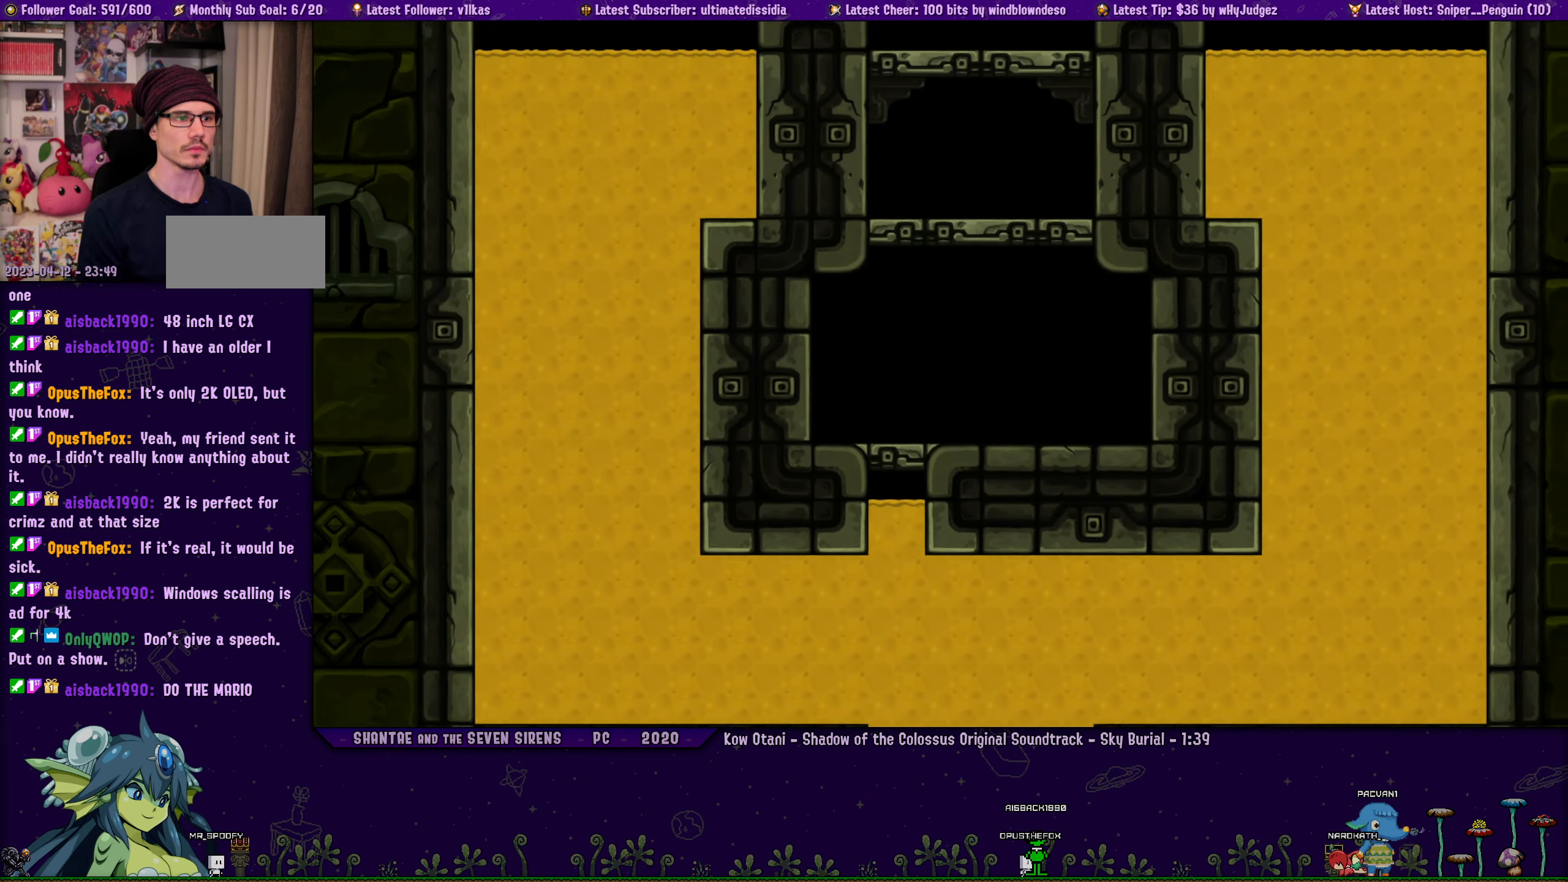
{"buttons": ["CROSS", "R1", "DPAD_UP", "DPAD_RIGHT"], "left_stick": "center", "button_events": [[33, "CROSS", "down"], [300, "R1", "down"]]}
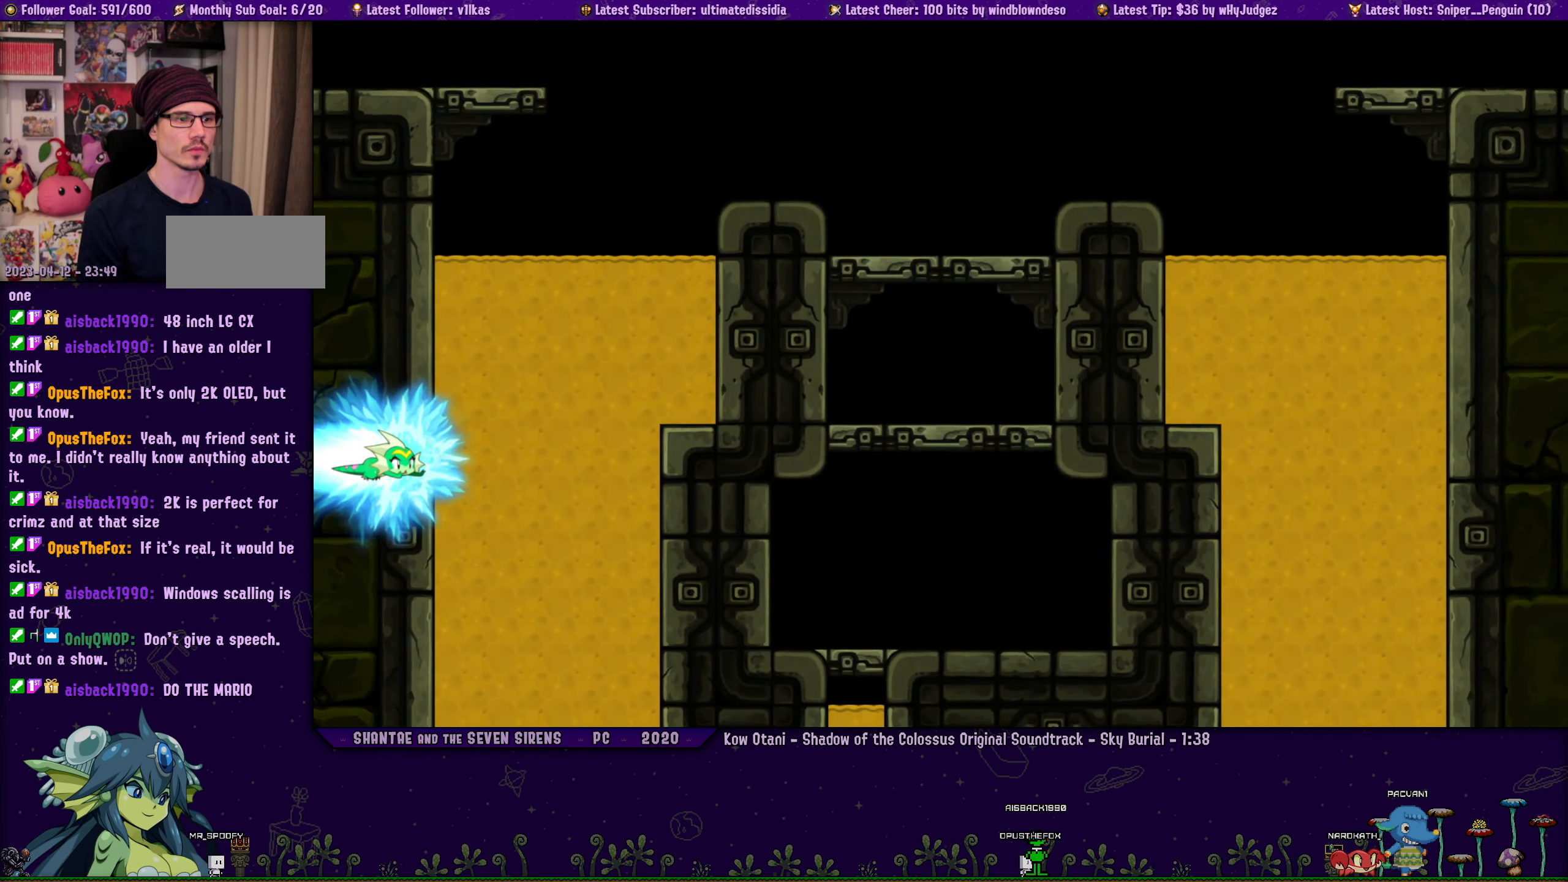
{"buttons": ["DPAD_UP"], "left_stick": "center", "button_events": [[183, "R1", "up"], [217, "CROSS", "up"], [350, "DPAD_RIGHT", "up"]]}
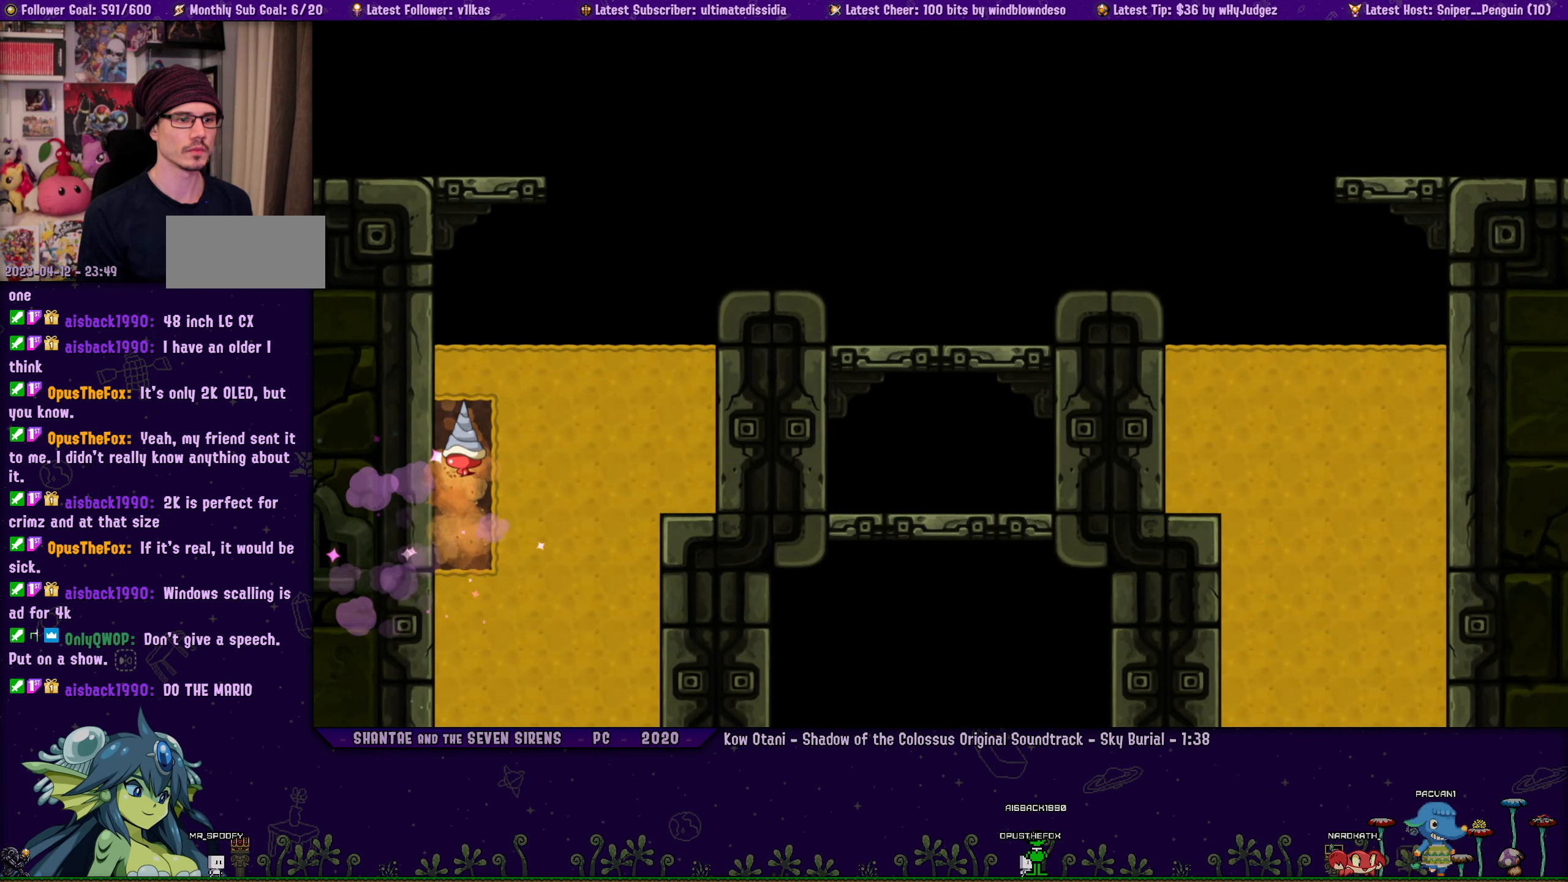
{"buttons": ["R1", "DPAD_UP", "DPAD_RIGHT"], "left_stick": "center", "button_events": [[284, "DPAD_RIGHT", "down"], [484, "R1", "down"]]}
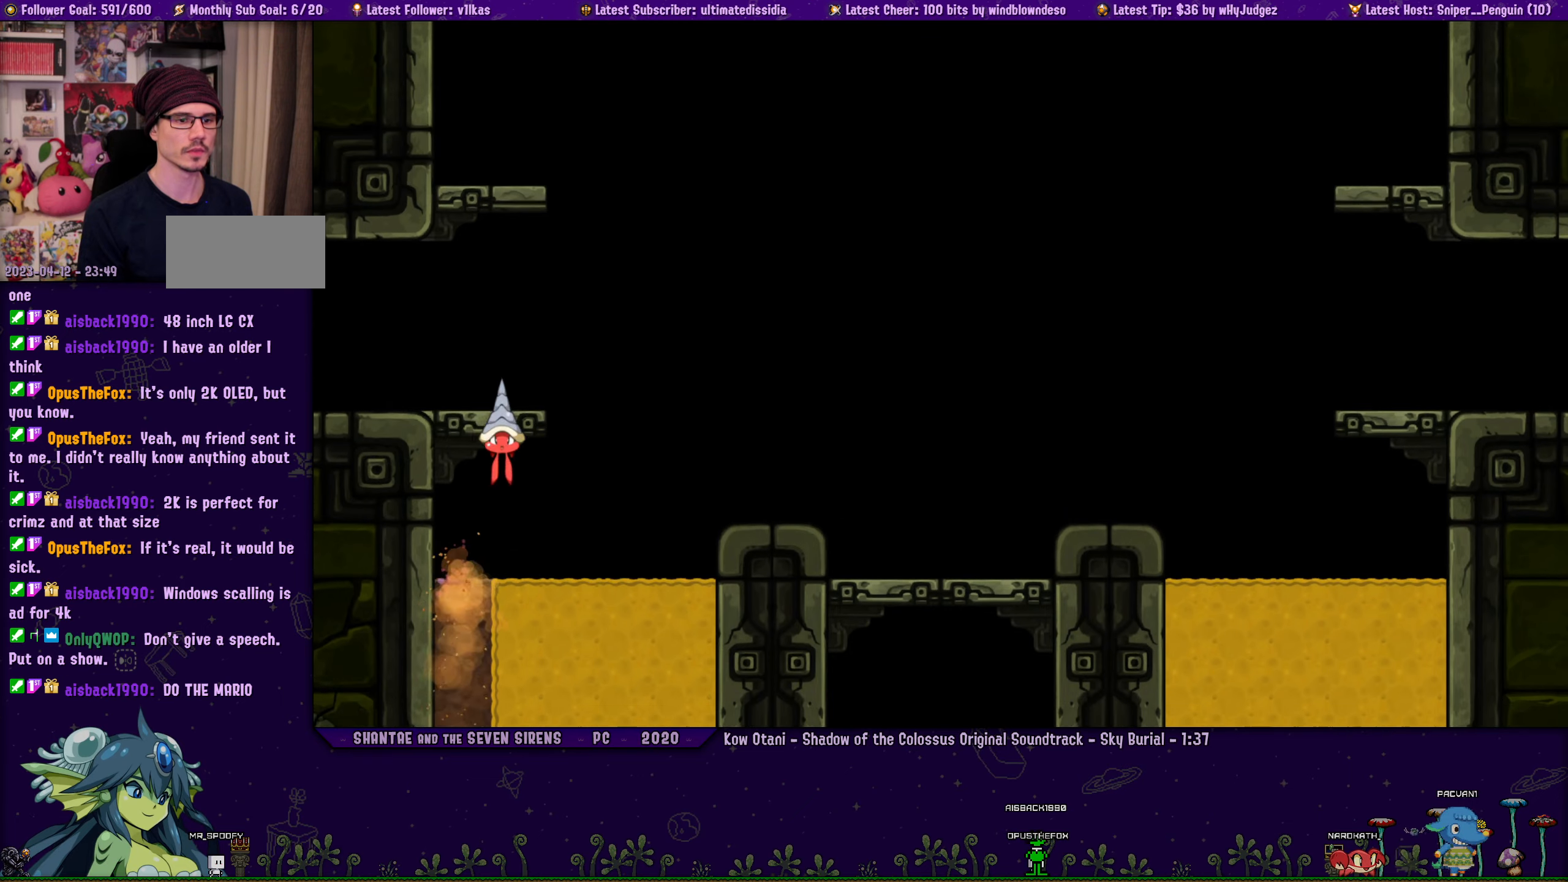
{"buttons": [], "left_stick": "center", "button_events": [[184, "R1", "up"], [250, "DPAD_UP", "up"], [500, "DPAD_RIGHT", "up"]]}
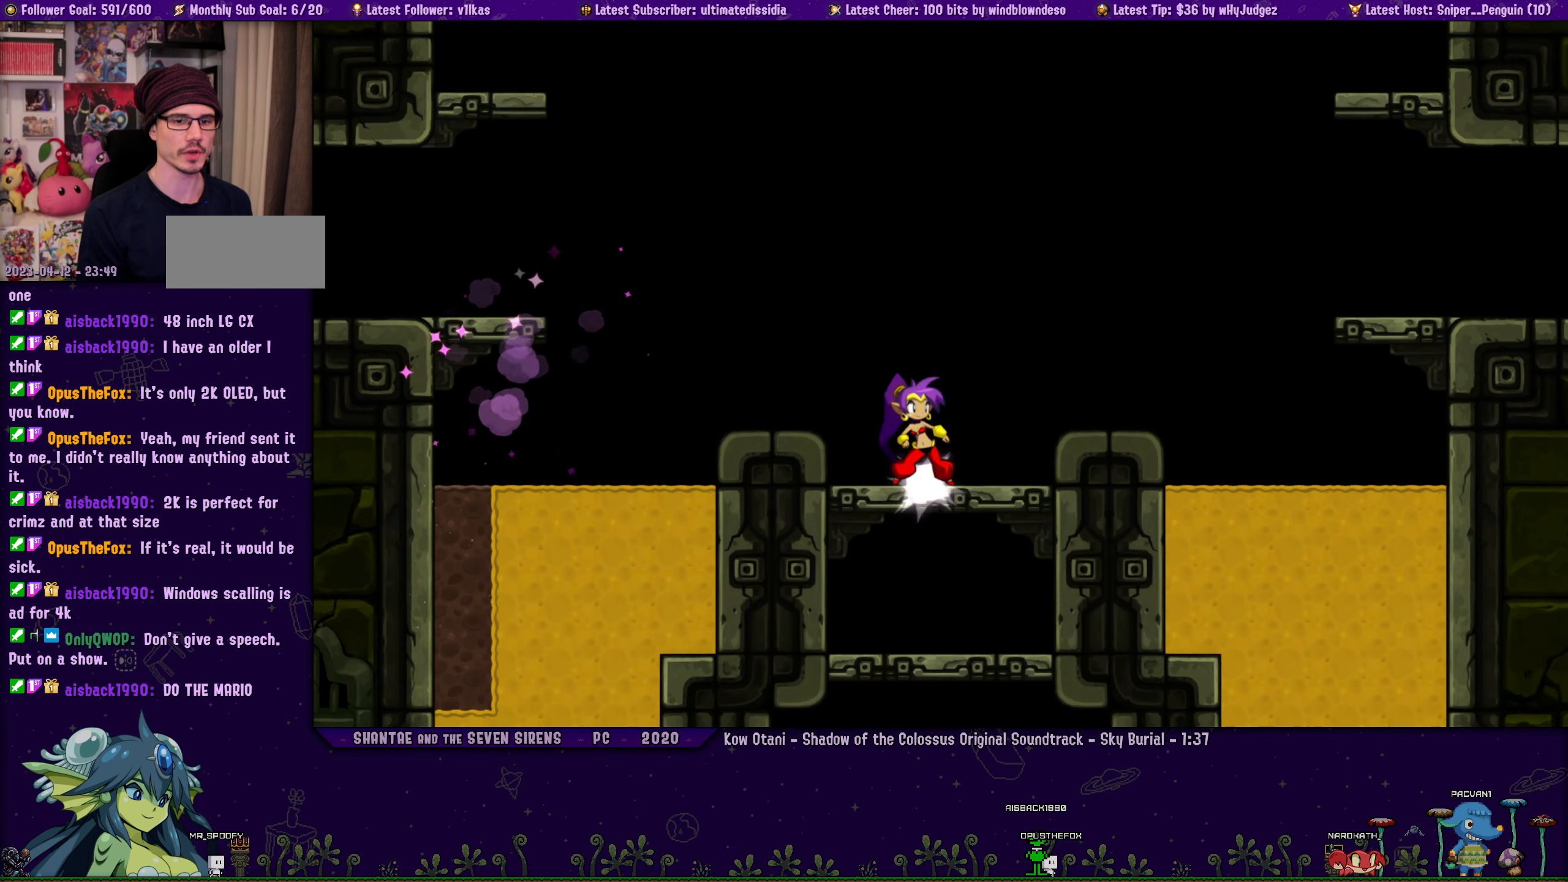
{"buttons": ["DPAD_RIGHT"], "left_stick": "center", "button_events": [[67, "CROSS", "down"], [134, "DPAD_RIGHT", "down"], [167, "CROSS", "up"]]}
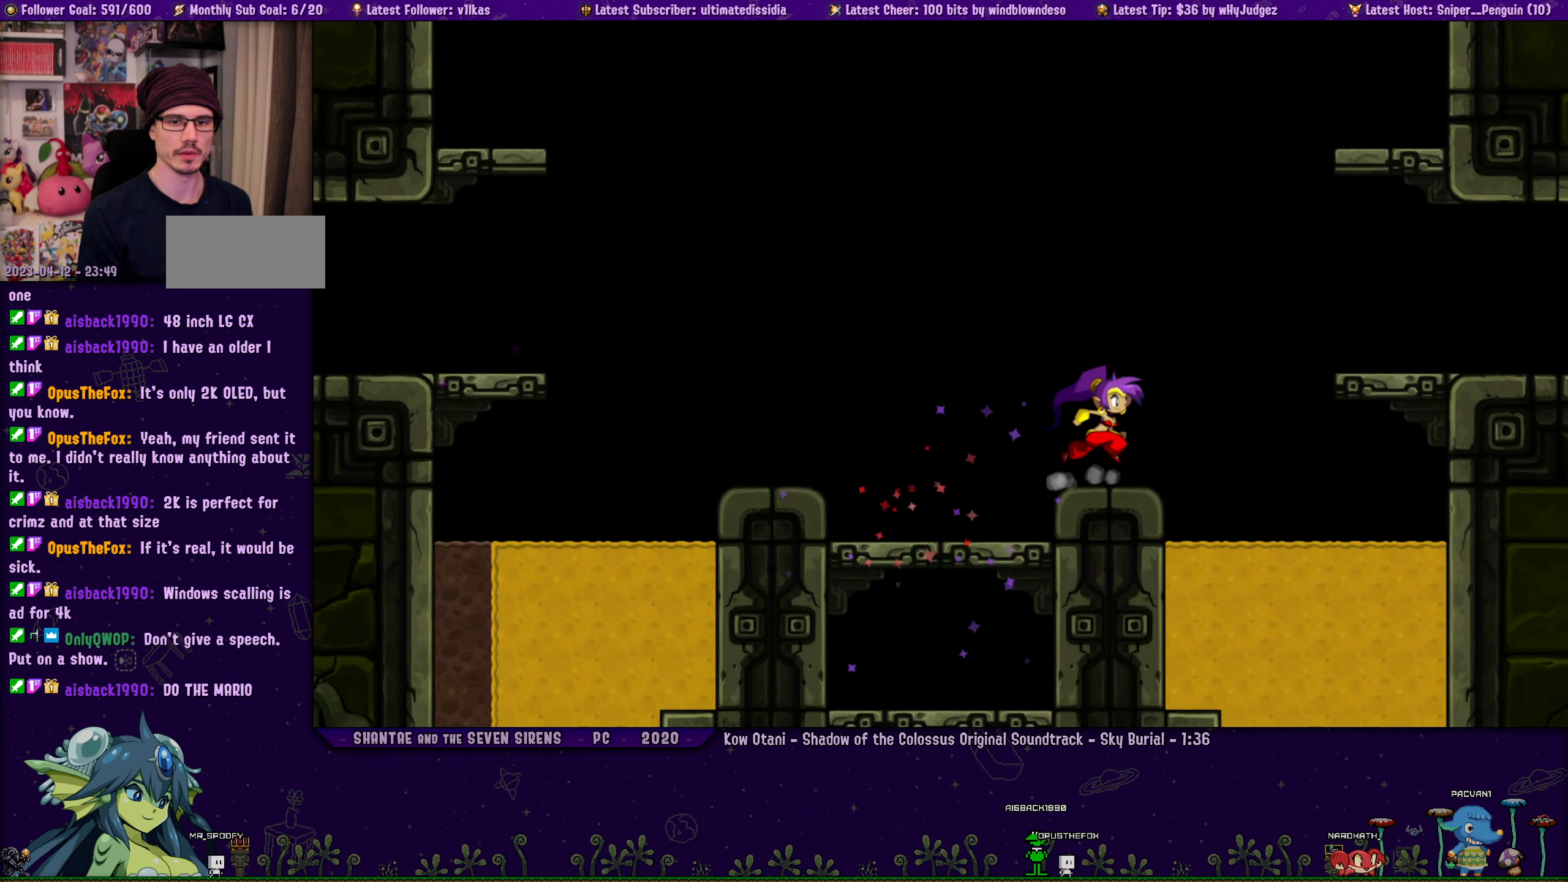
{"buttons": [], "left_stick": "center", "button_events": [[17, "CROSS", "down"], [184, "CROSS", "up"], [500, "DPAD_RIGHT", "up"]]}
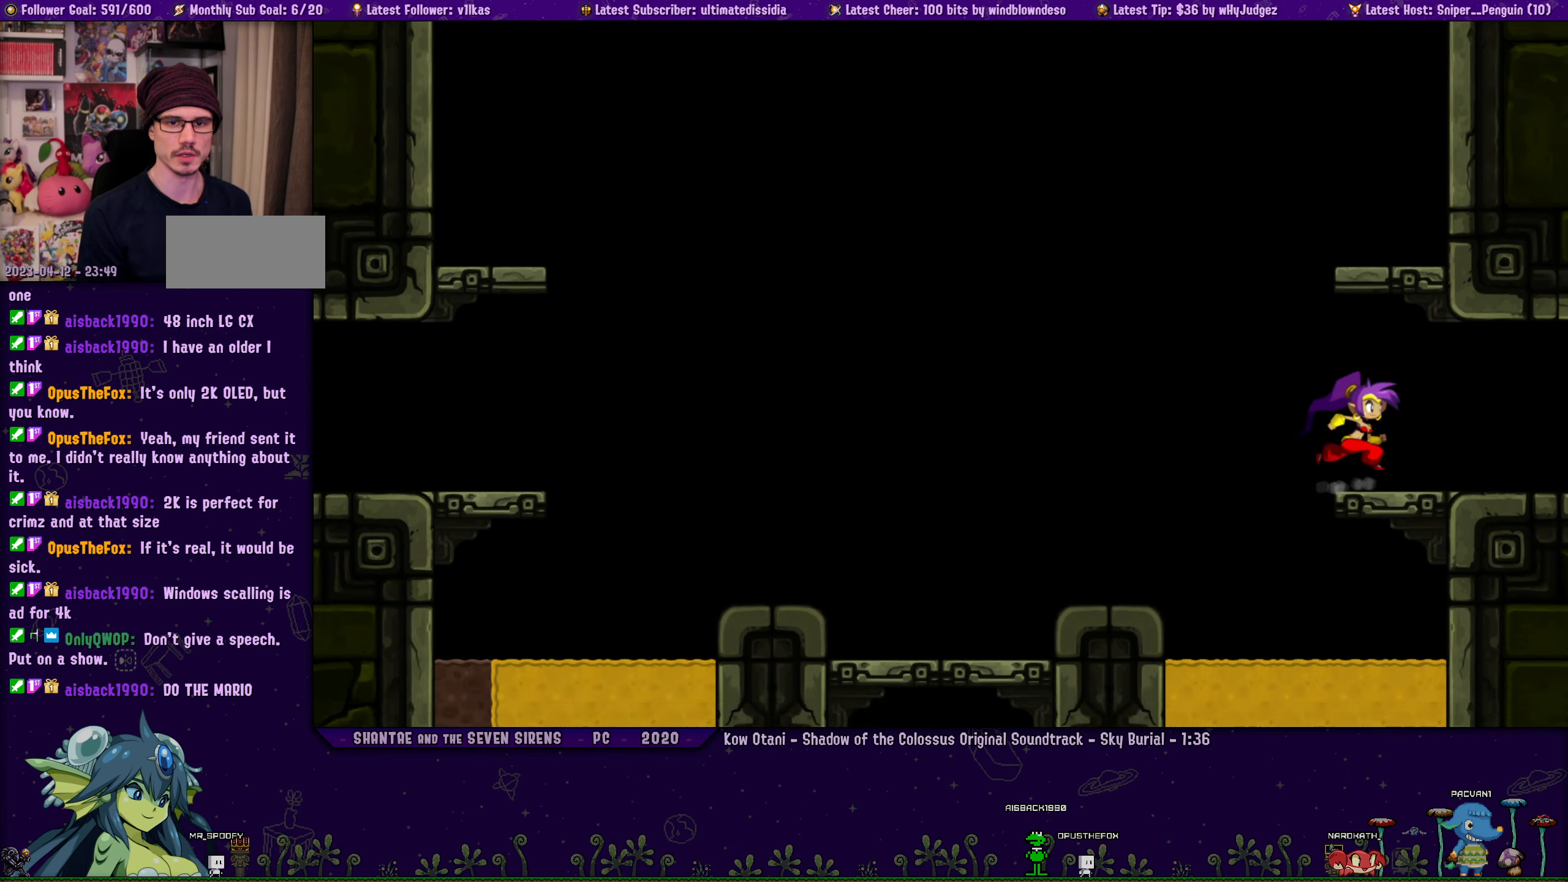
{"buttons": [], "left_stick": "center", "button_events": [[50, "CROSS", "down"], [350, "CROSS", "up"]]}
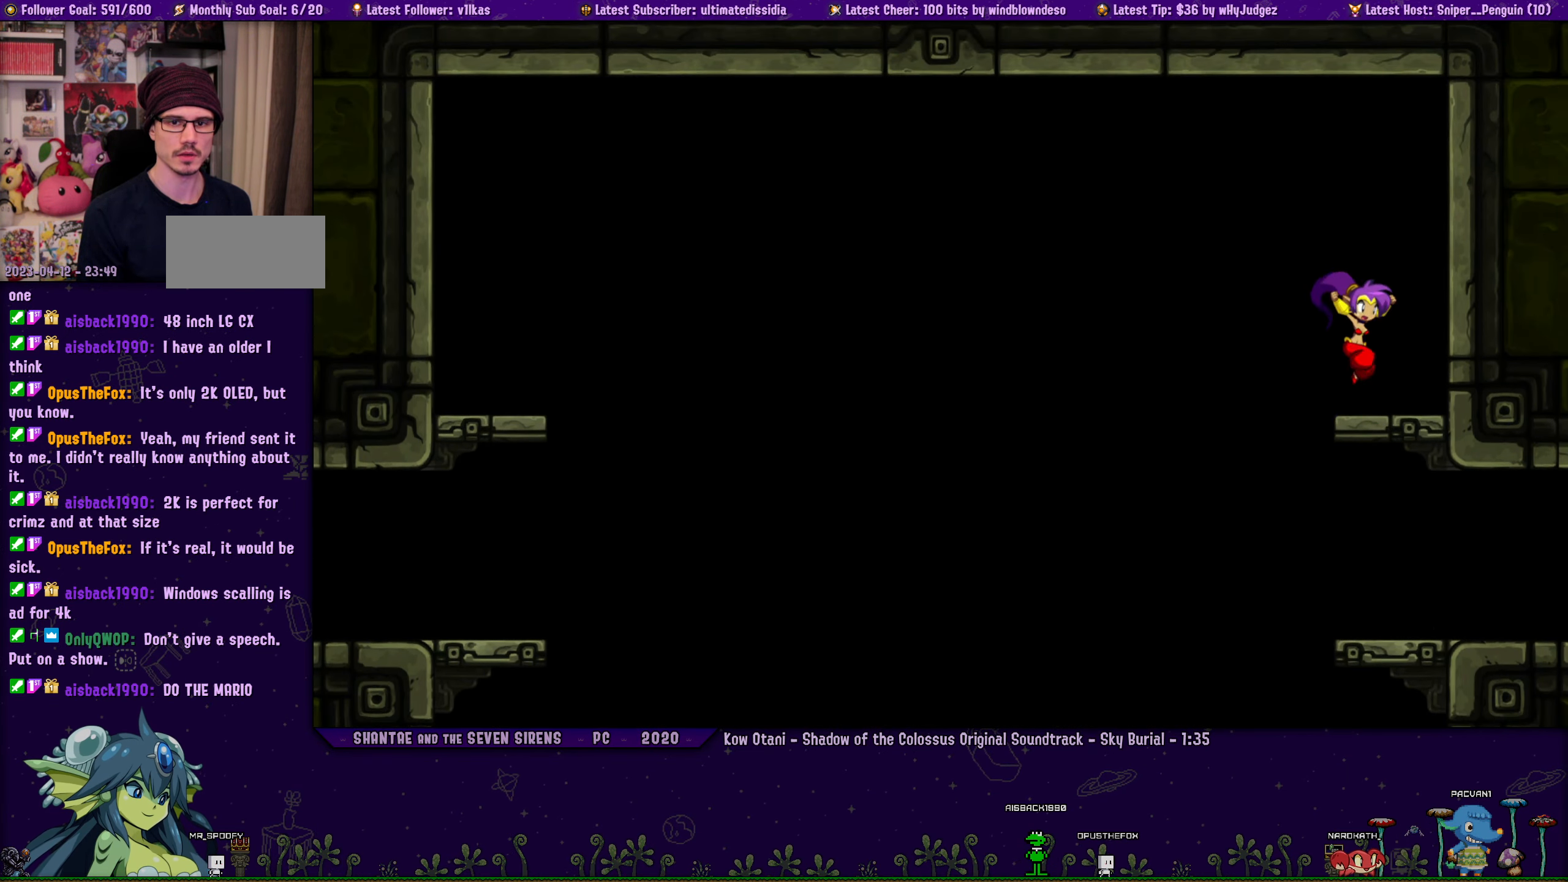
{"buttons": ["CROSS", "DPAD_UP", "DPAD_RIGHT"], "left_stick": "center", "button_events": [[250, "CROSS", "down"], [284, "DPAD_RIGHT", "down"], [300, "DPAD_UP", "down"]]}
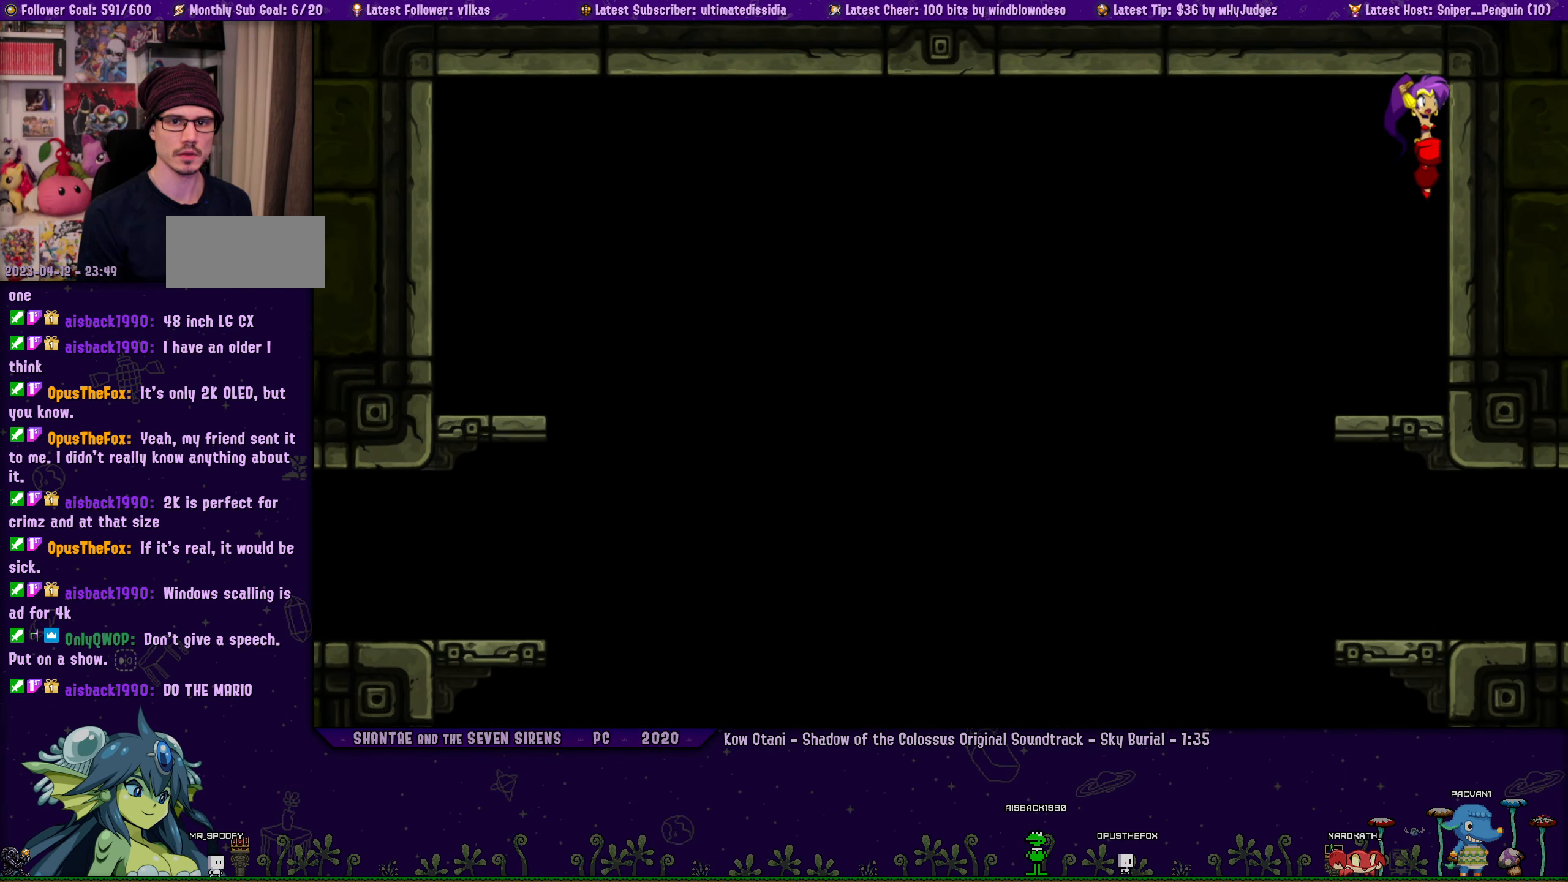
{"buttons": ["DPAD_UP", "DPAD_RIGHT"], "left_stick": "center", "button_events": [[167, "R1", "down"], [434, "CROSS", "up"], [500, "R1", "up"]]}
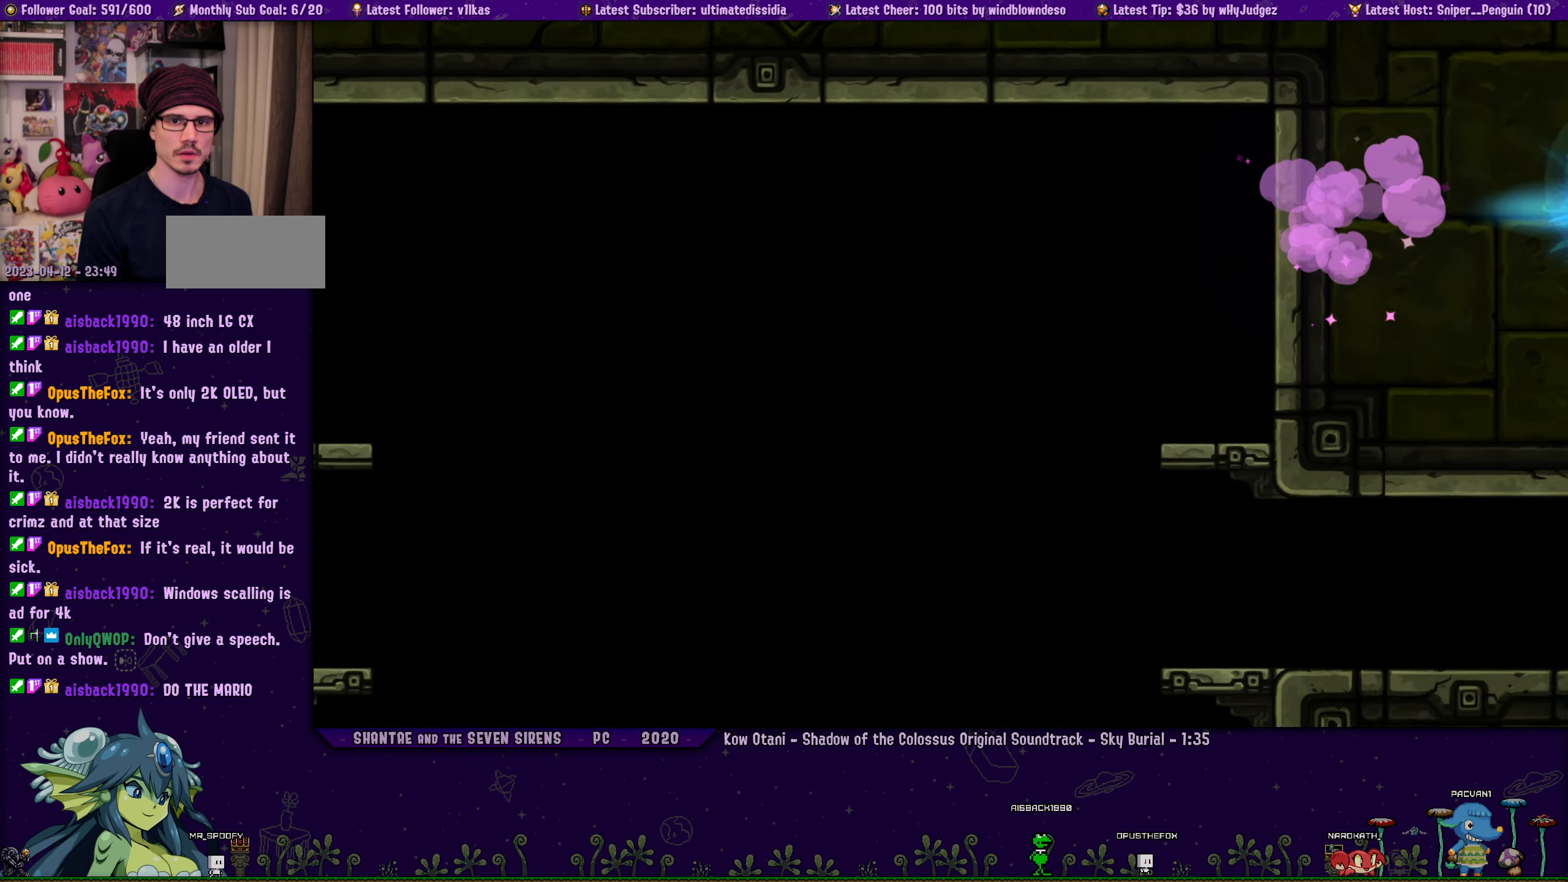
{"buttons": ["DPAD_UP", "DPAD_RIGHT"], "left_stick": "center", "button_events": []}
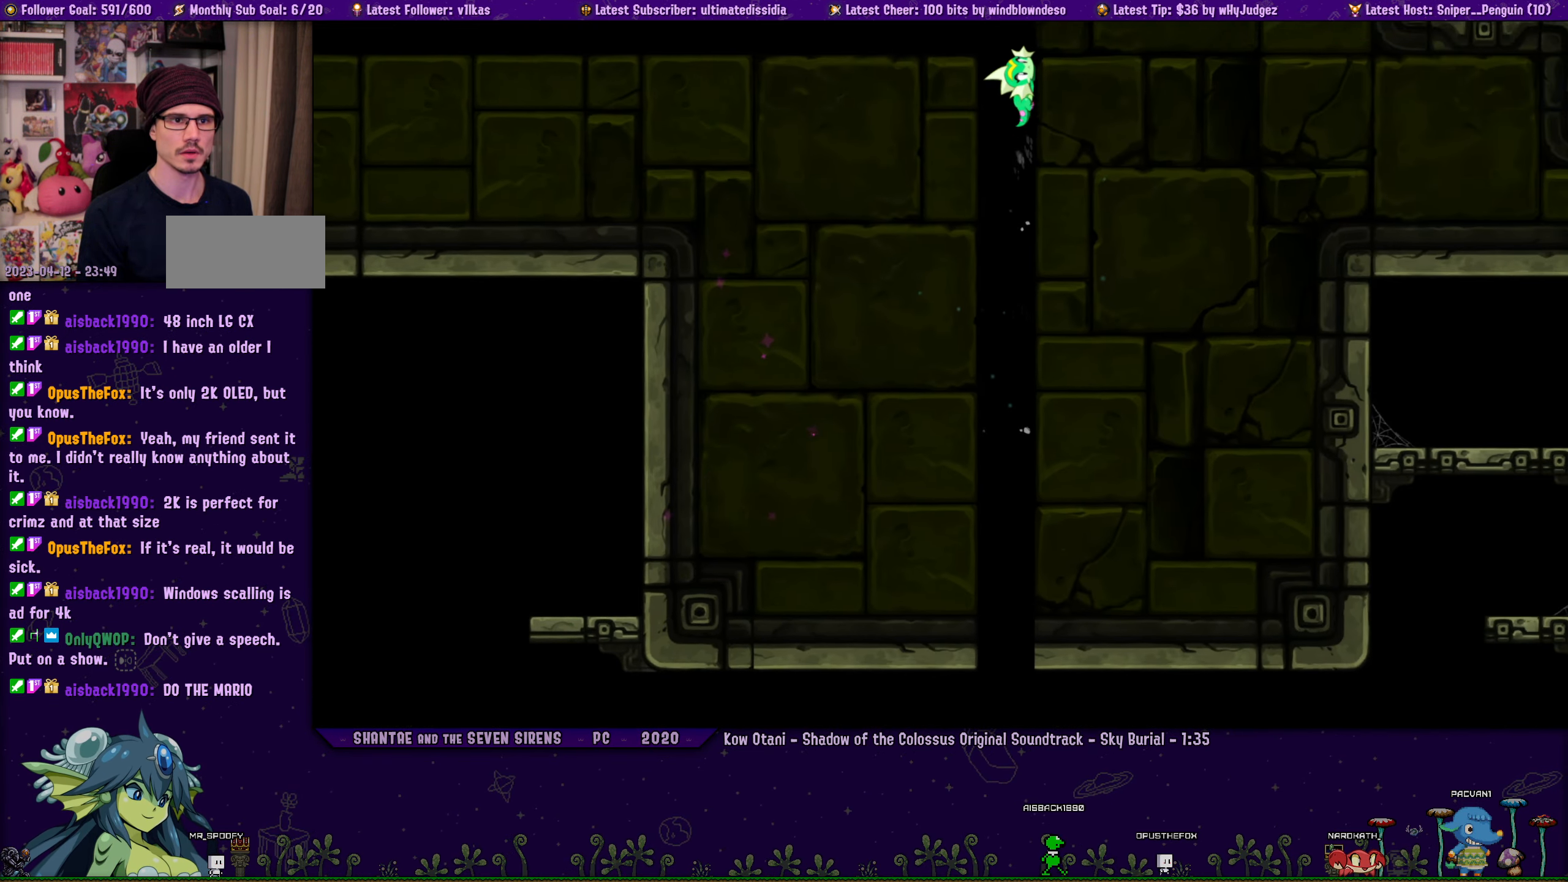
{"buttons": ["DPAD_UP", "DPAD_RIGHT"], "left_stick": "center", "button_events": []}
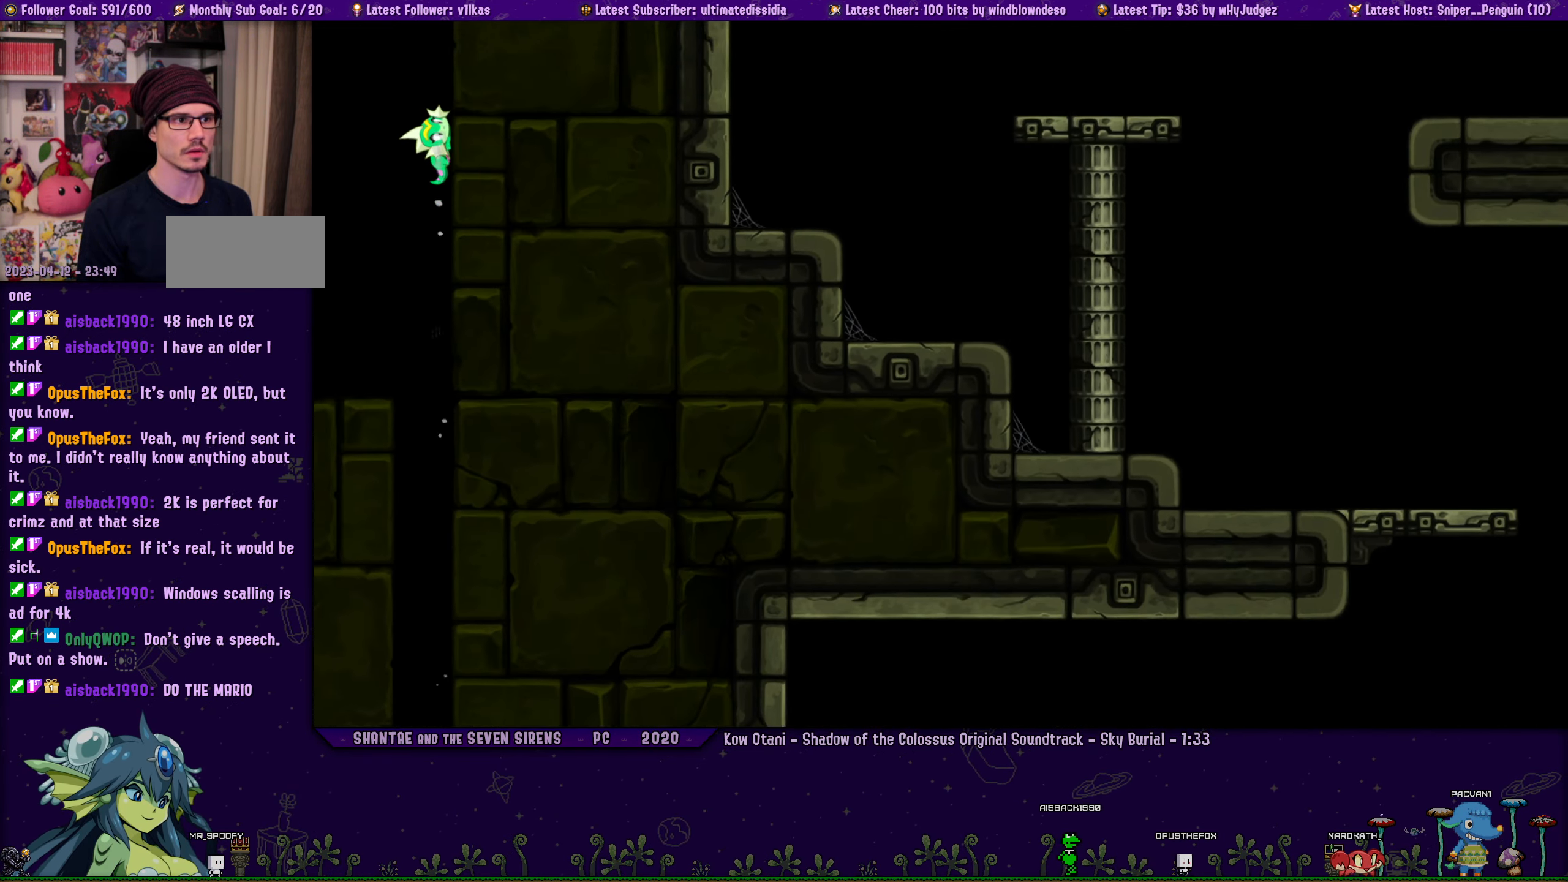
{"buttons": ["DPAD_UP", "DPAD_RIGHT"], "left_stick": "center", "button_events": []}
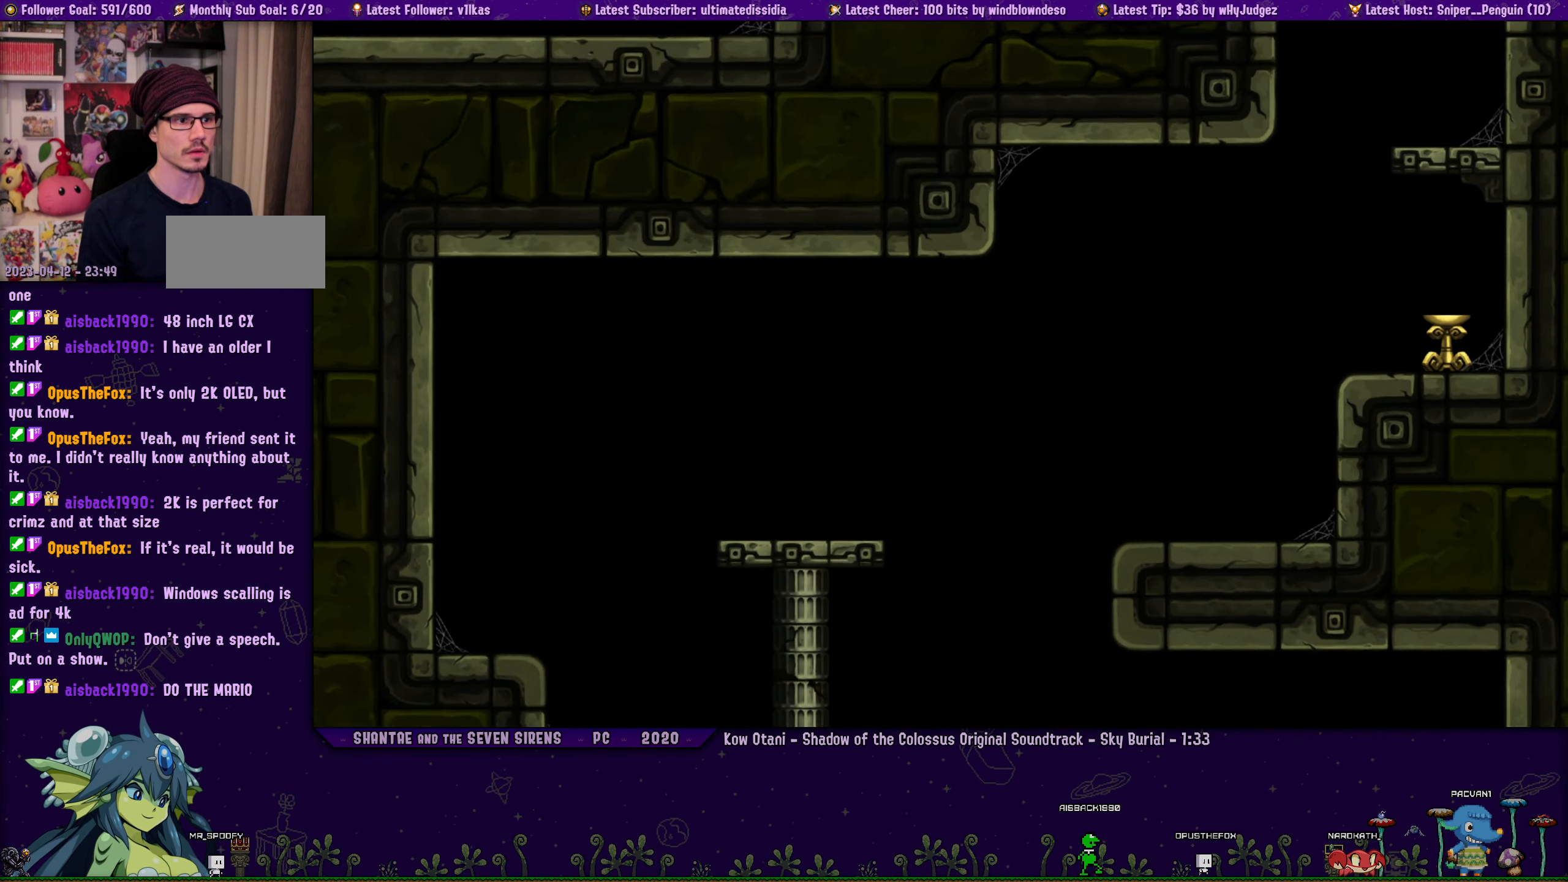
{"buttons": ["CROSS", "R1", "DPAD_UP", "DPAD_RIGHT"], "left_stick": "center", "button_events": [[34, "CROSS", "down"], [366, "R1", "down"]]}
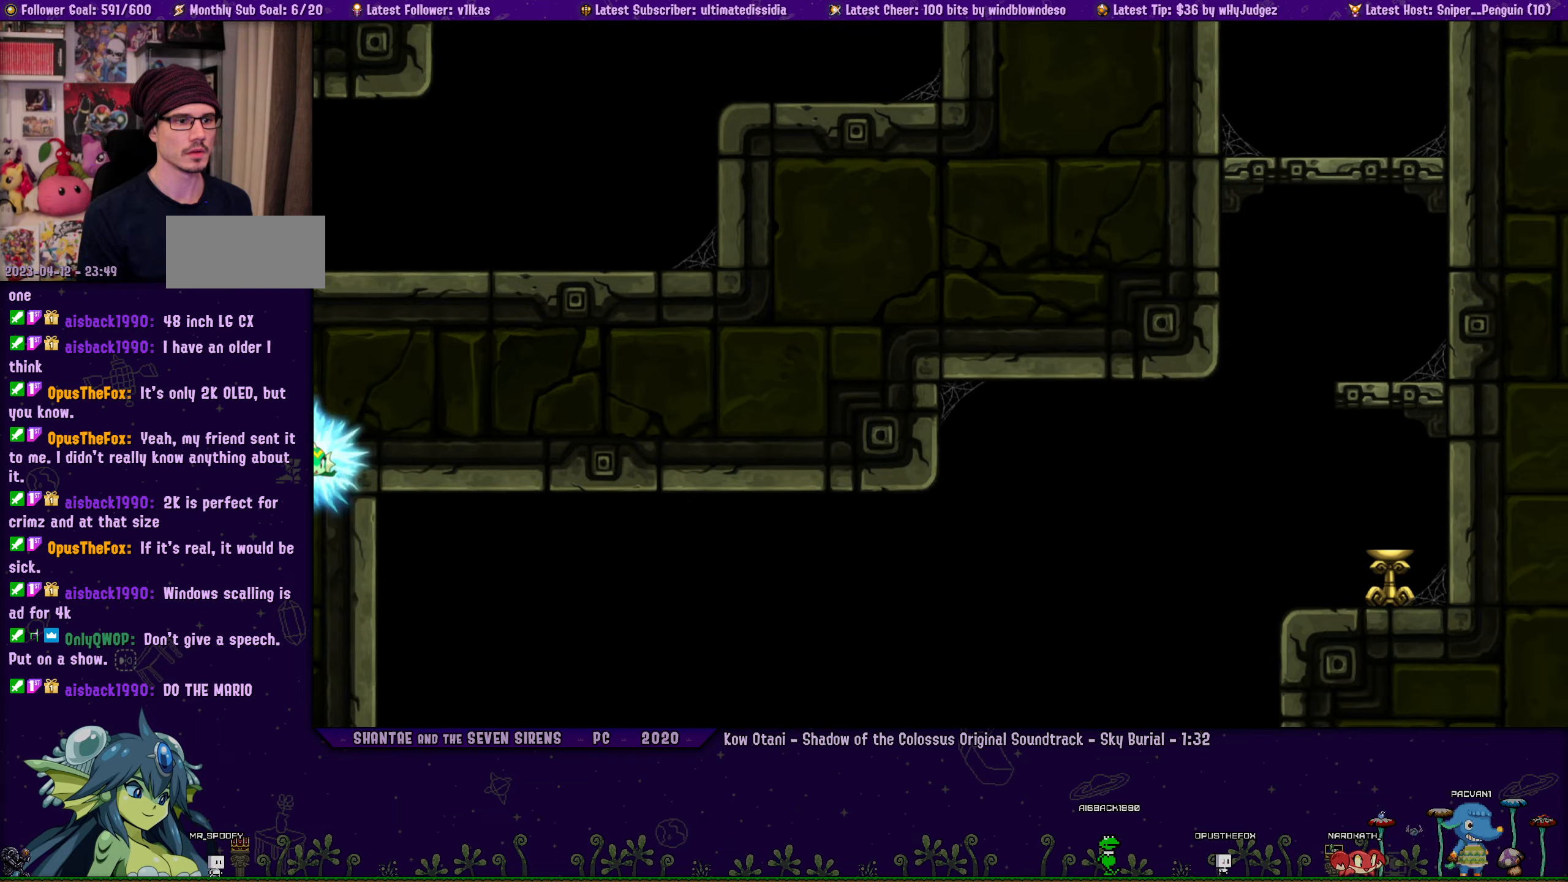
{"buttons": ["DPAD_UP", "DPAD_RIGHT"], "left_stick": "center", "button_events": [[266, "R1", "up"], [283, "CROSS", "up"]]}
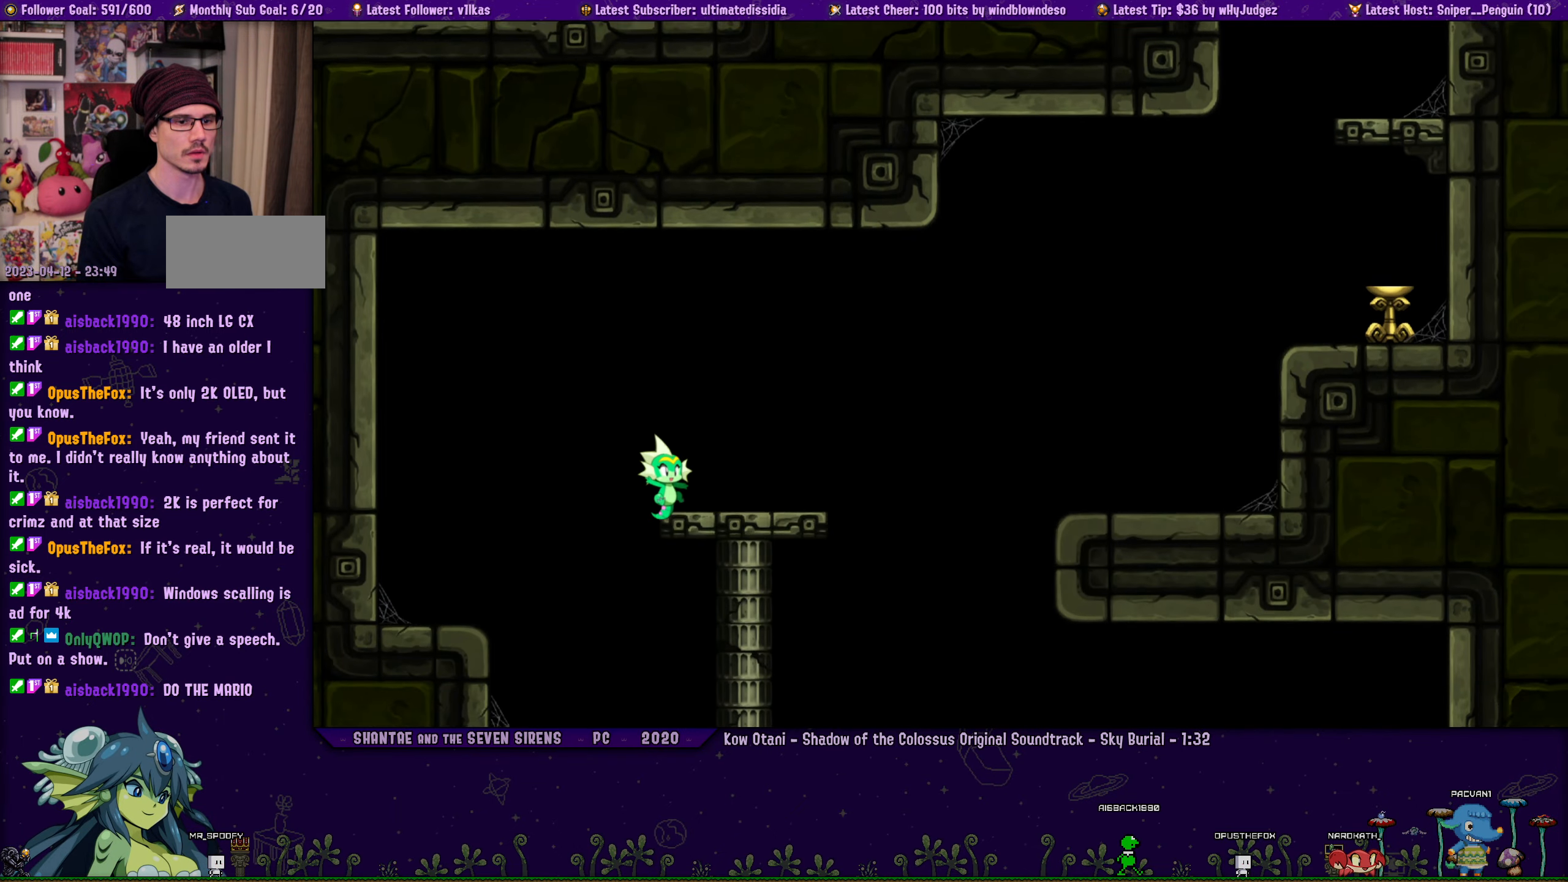
{"buttons": ["CROSS", "R1", "DPAD_UP", "DPAD_RIGHT"], "left_stick": "center", "button_events": [[316, "CROSS", "down"], [466, "R1", "down"]]}
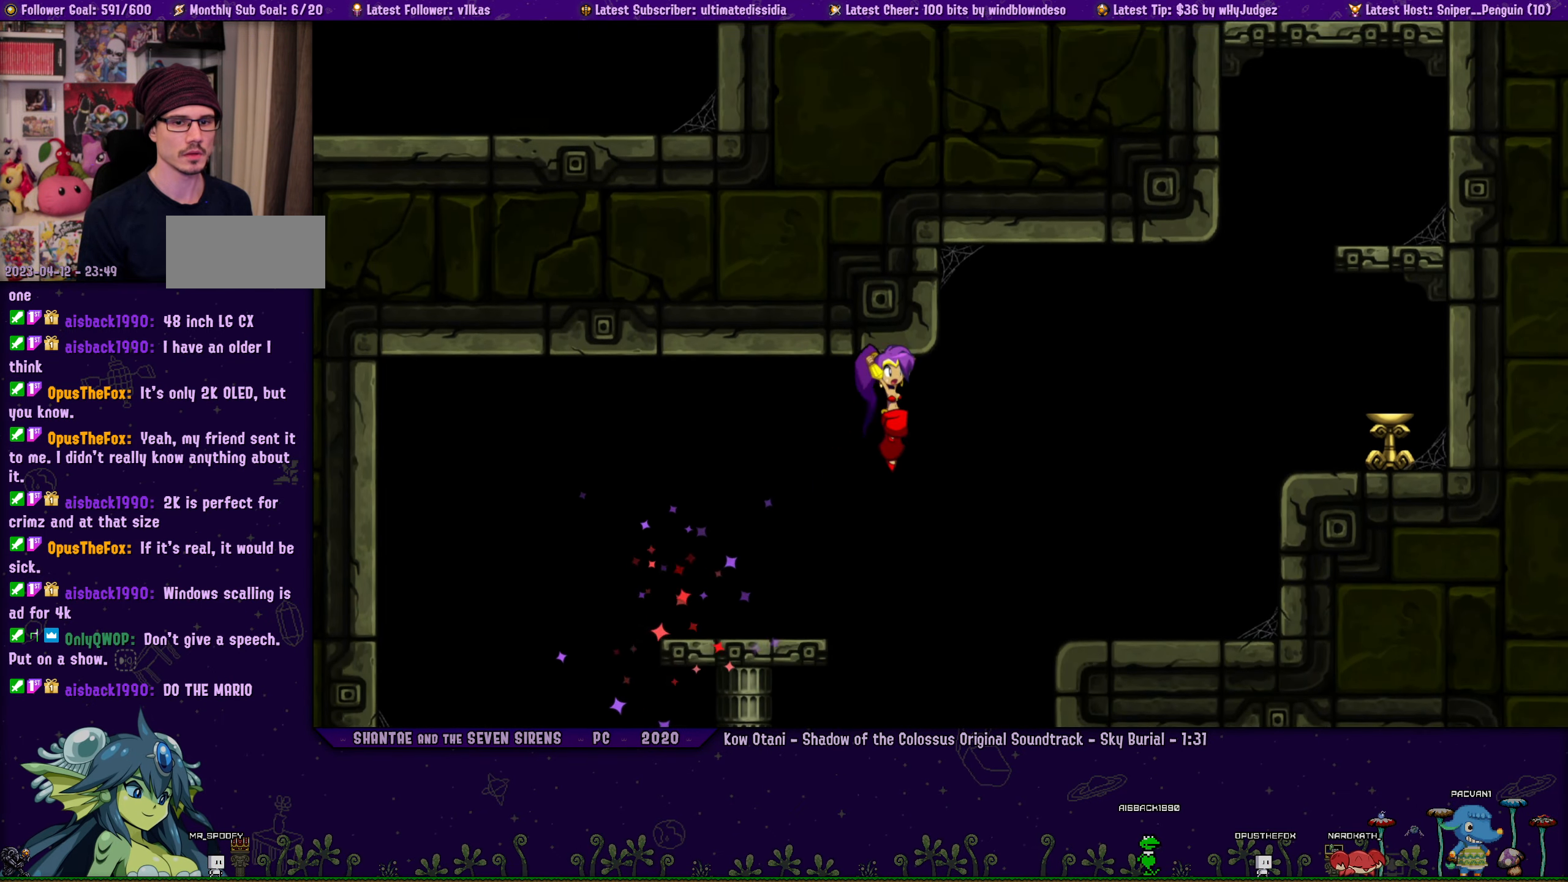
{"buttons": ["CROSS"], "left_stick": "center", "button_events": [[350, "R1", "up"], [366, "CROSS", "up"], [450, "DPAD_RIGHT", "up"], [450, "DPAD_UP", "up"], [466, "CROSS", "down"]]}
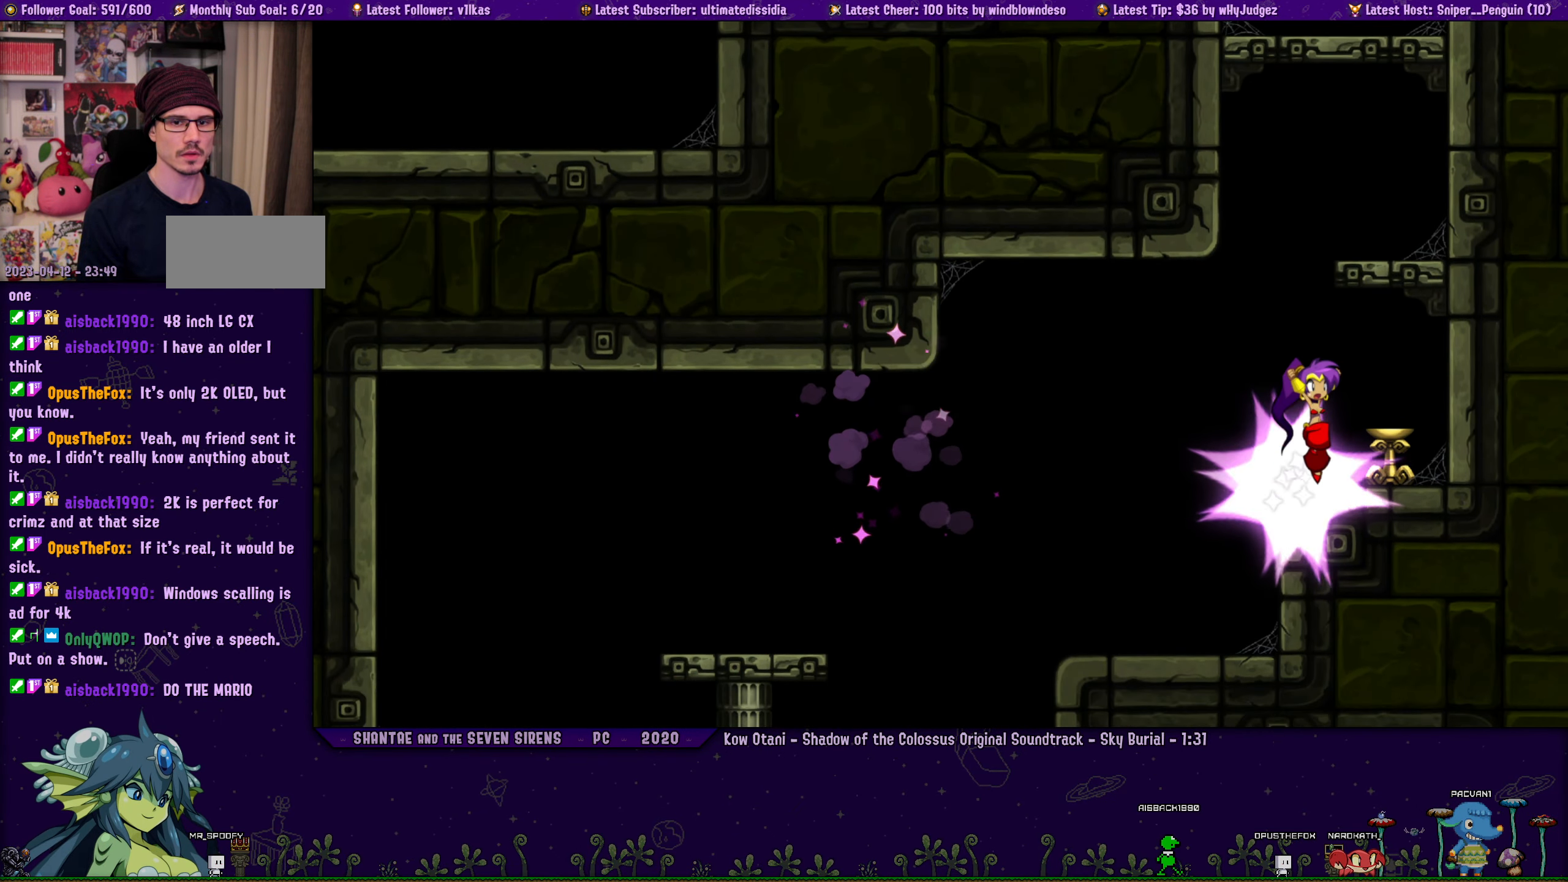
{"buttons": ["CROSS", "SQUARE"], "left_stick": "center", "button_events": [[150, "DPAD_RIGHT", "down"], [166, "SQUARE", "down"], [266, "DPAD_RIGHT", "up"], [283, "CROSS", "up"], [500, "CROSS", "down"]]}
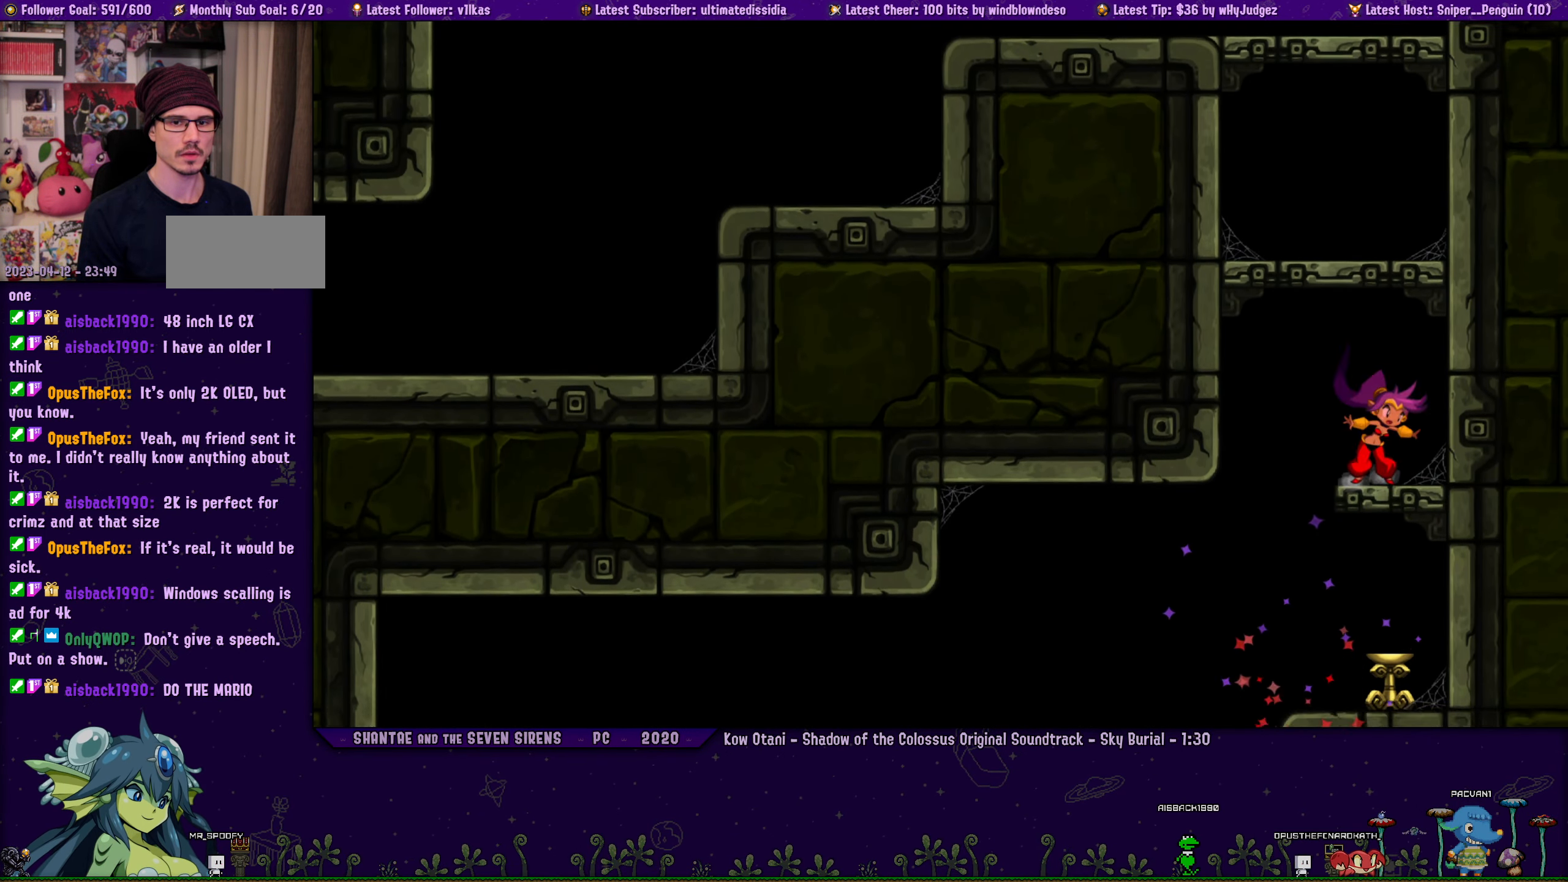
{"buttons": ["SQUARE"], "left_stick": "center", "button_events": [[266, "CROSS", "up"]]}
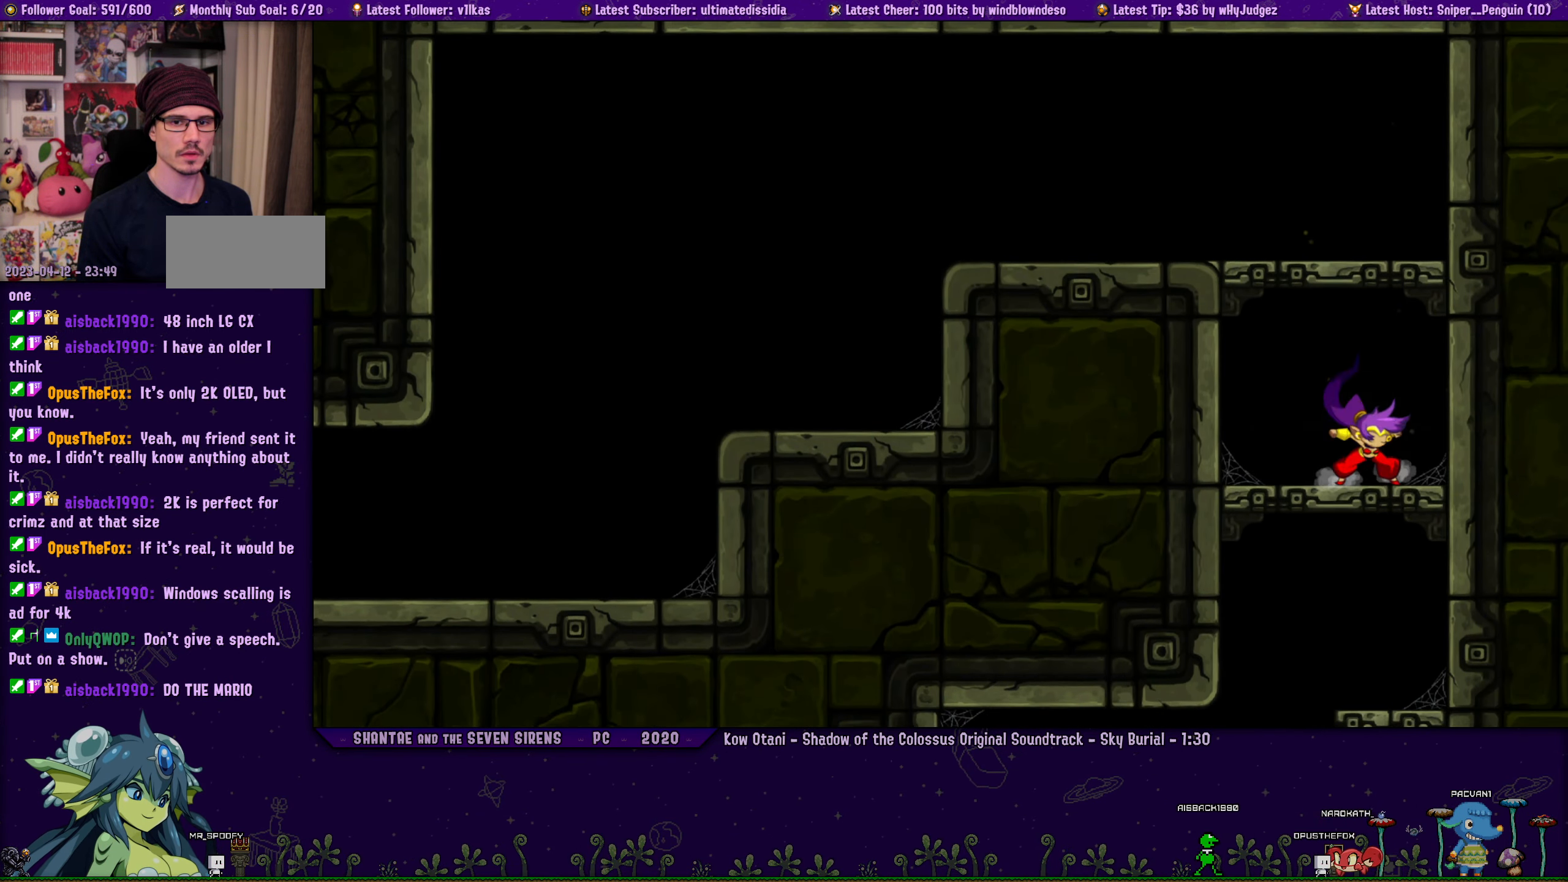
{"buttons": ["SQUARE"], "left_stick": "center", "button_events": [[16, "CROSS", "down"], [266, "CROSS", "up"]]}
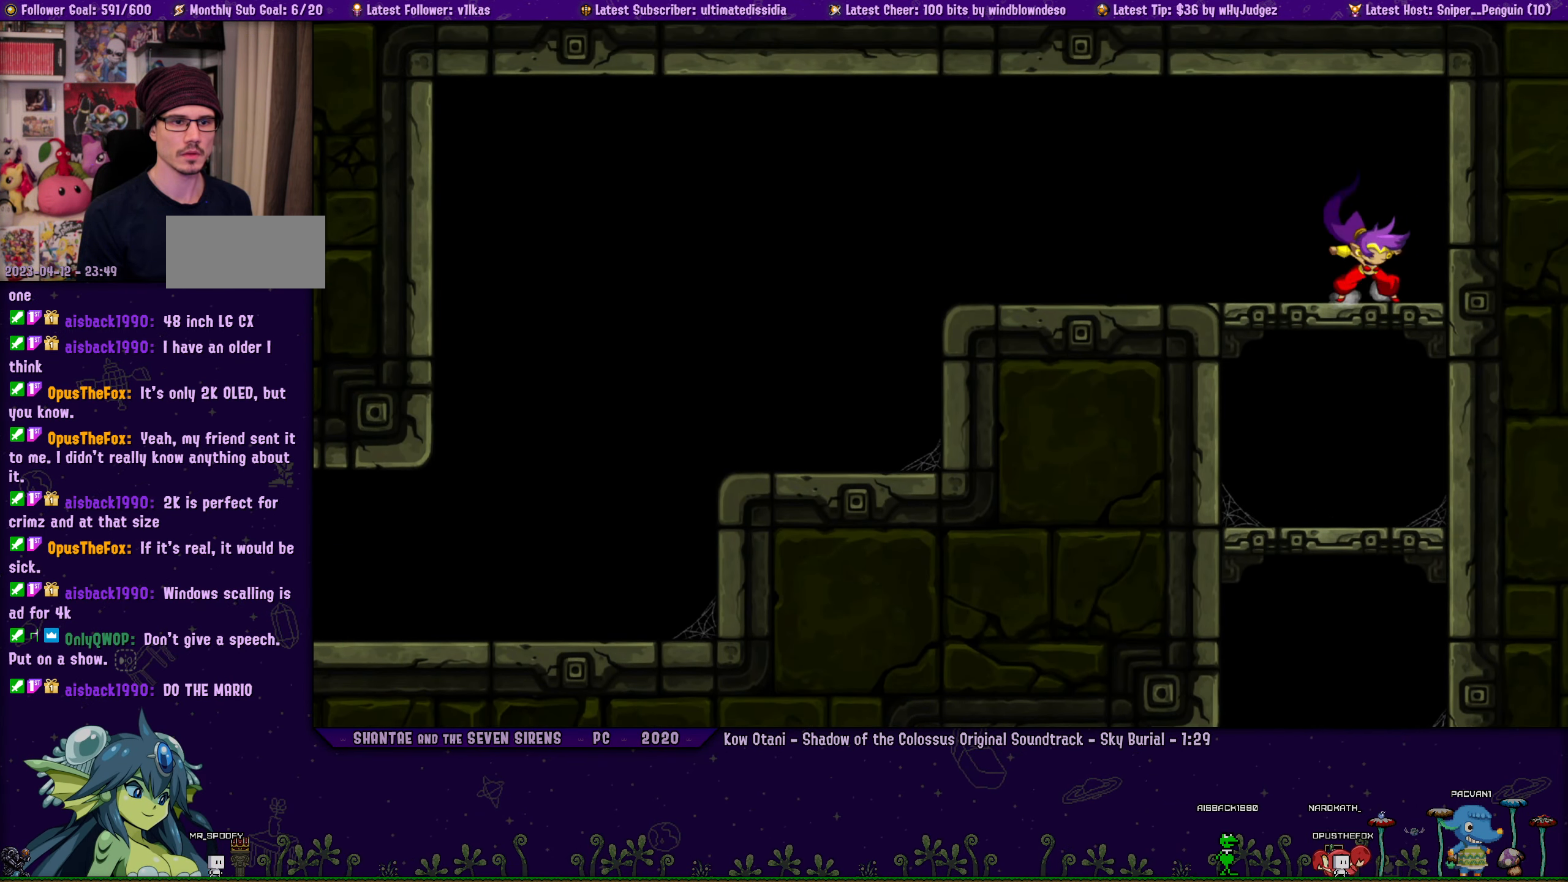
{"buttons": [], "left_stick": "center", "button_events": [[33, "SQUARE", "up"]]}
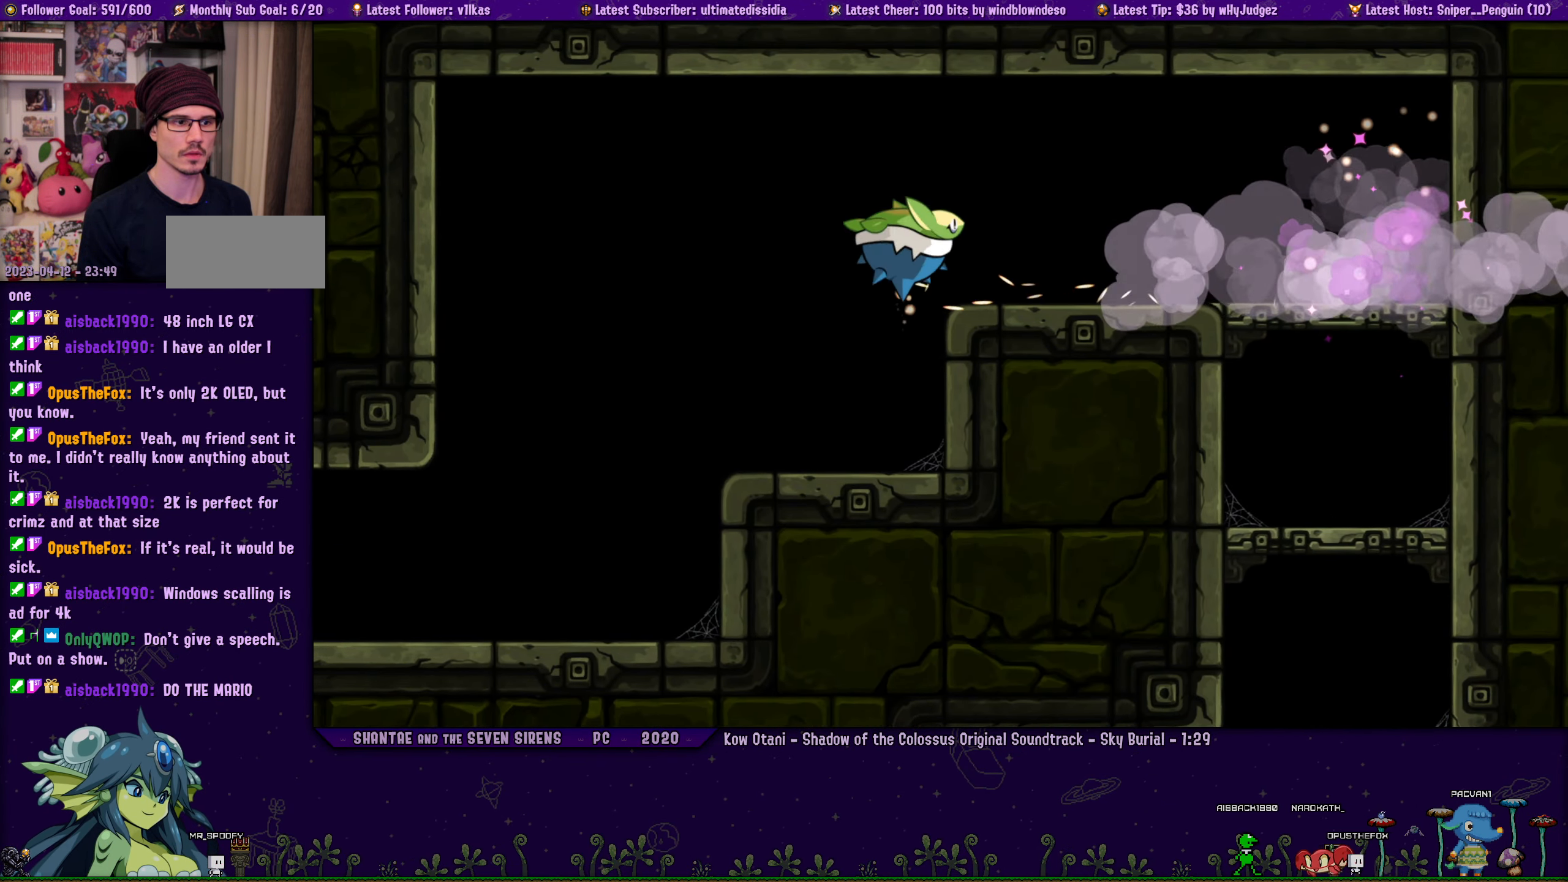
{"buttons": [], "left_stick": "center", "button_events": []}
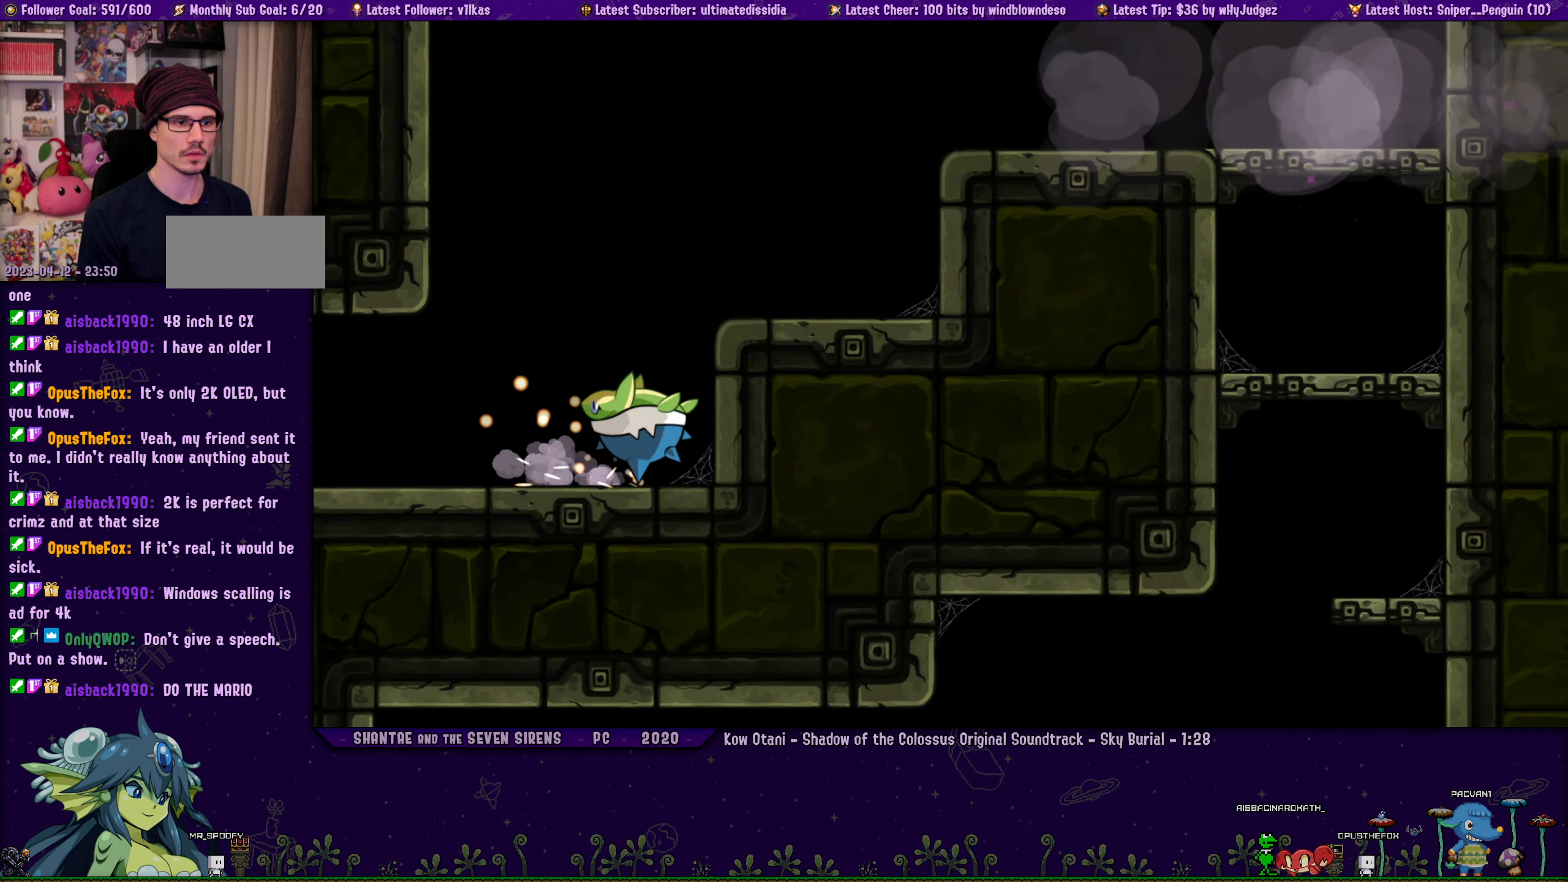
{"buttons": ["DPAD_LEFT"], "left_stick": "center", "button_events": [[133, "DPAD_LEFT", "down"]]}
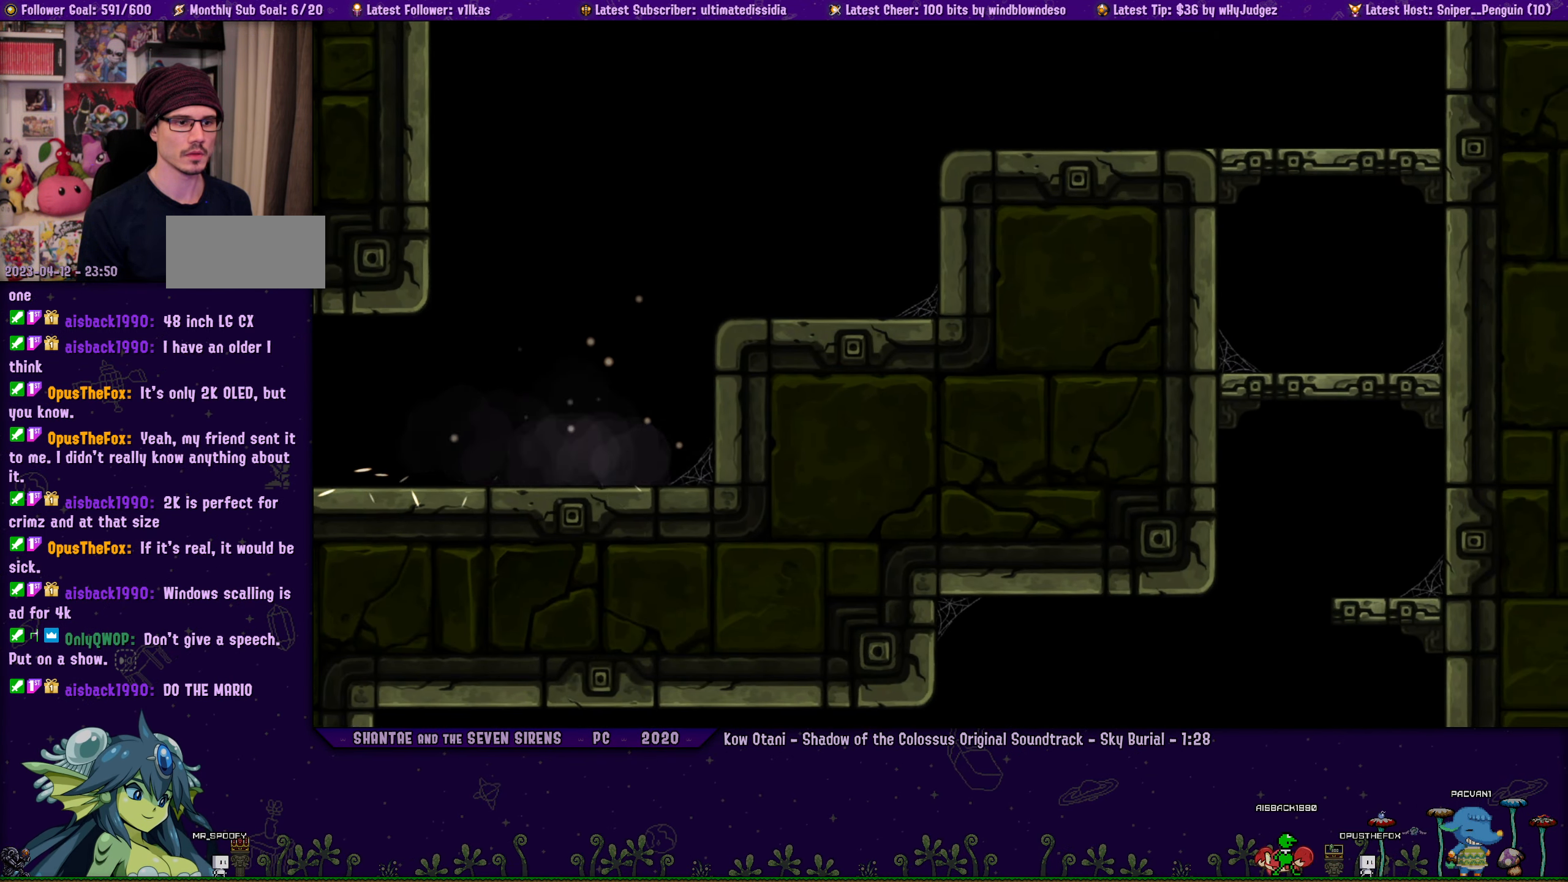
{"buttons": ["DPAD_LEFT"], "left_stick": "center", "button_events": []}
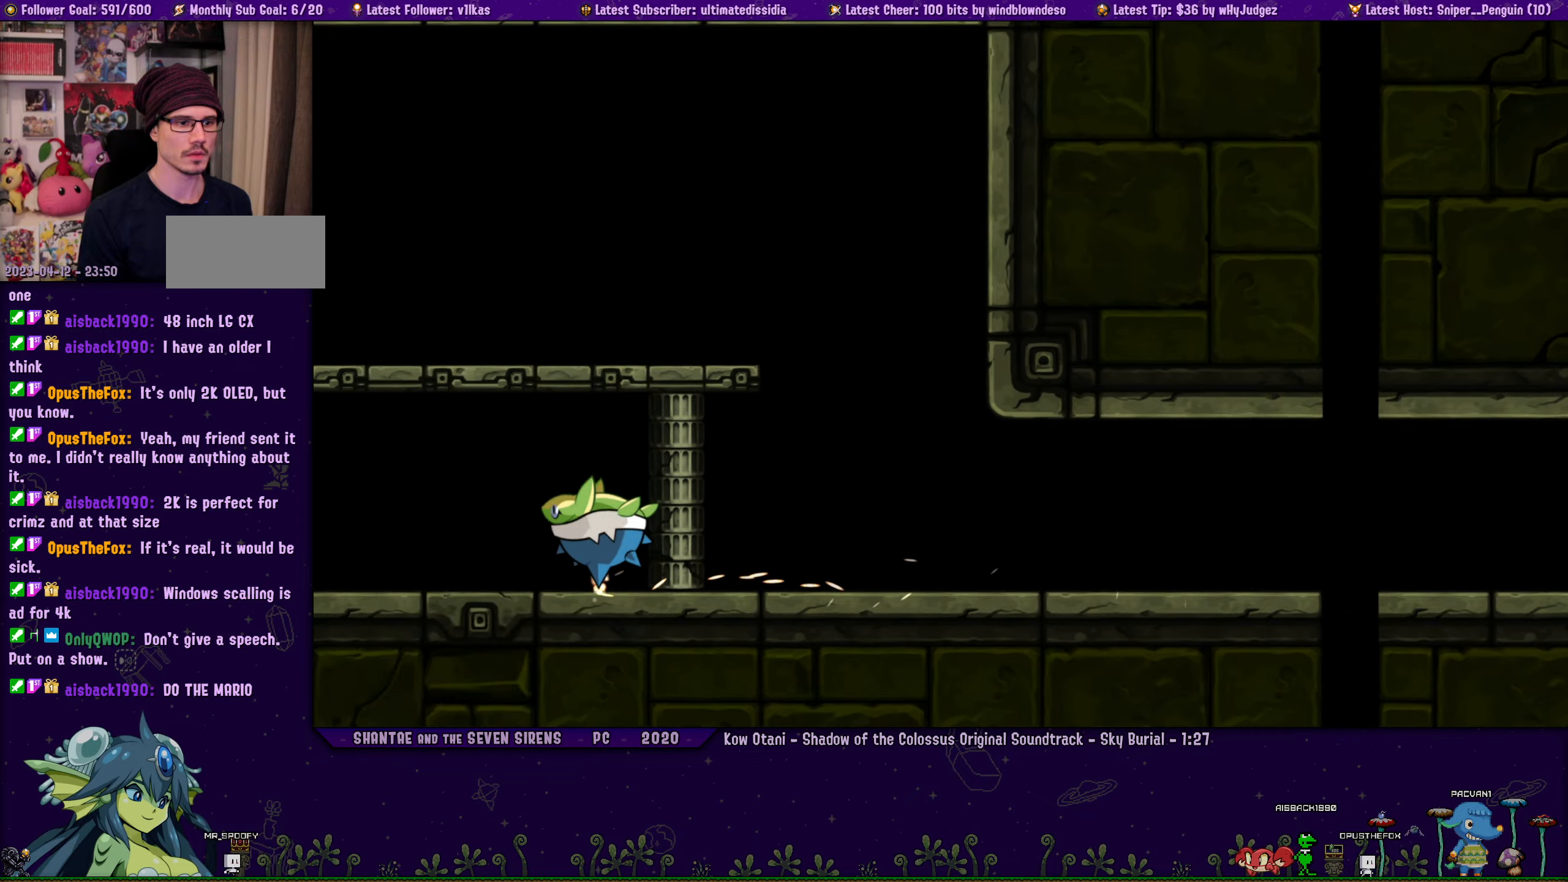
{"buttons": [], "left_stick": "center", "button_events": [[117, "DPAD_LEFT", "up"]]}
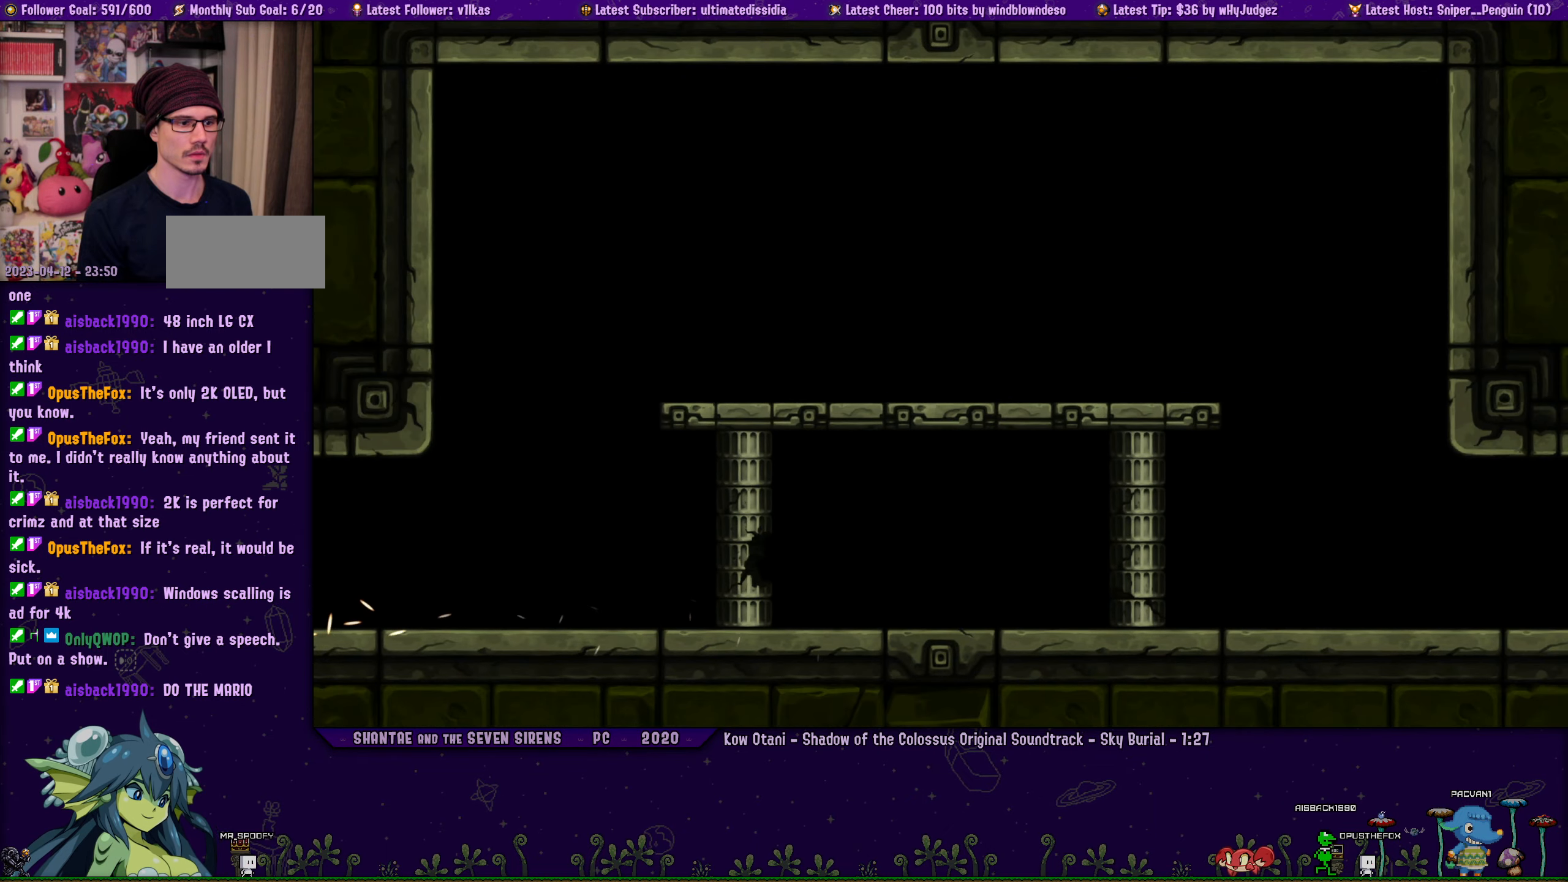
{"buttons": ["CROSS"], "left_stick": "center", "button_events": [[500, "CROSS", "down"]]}
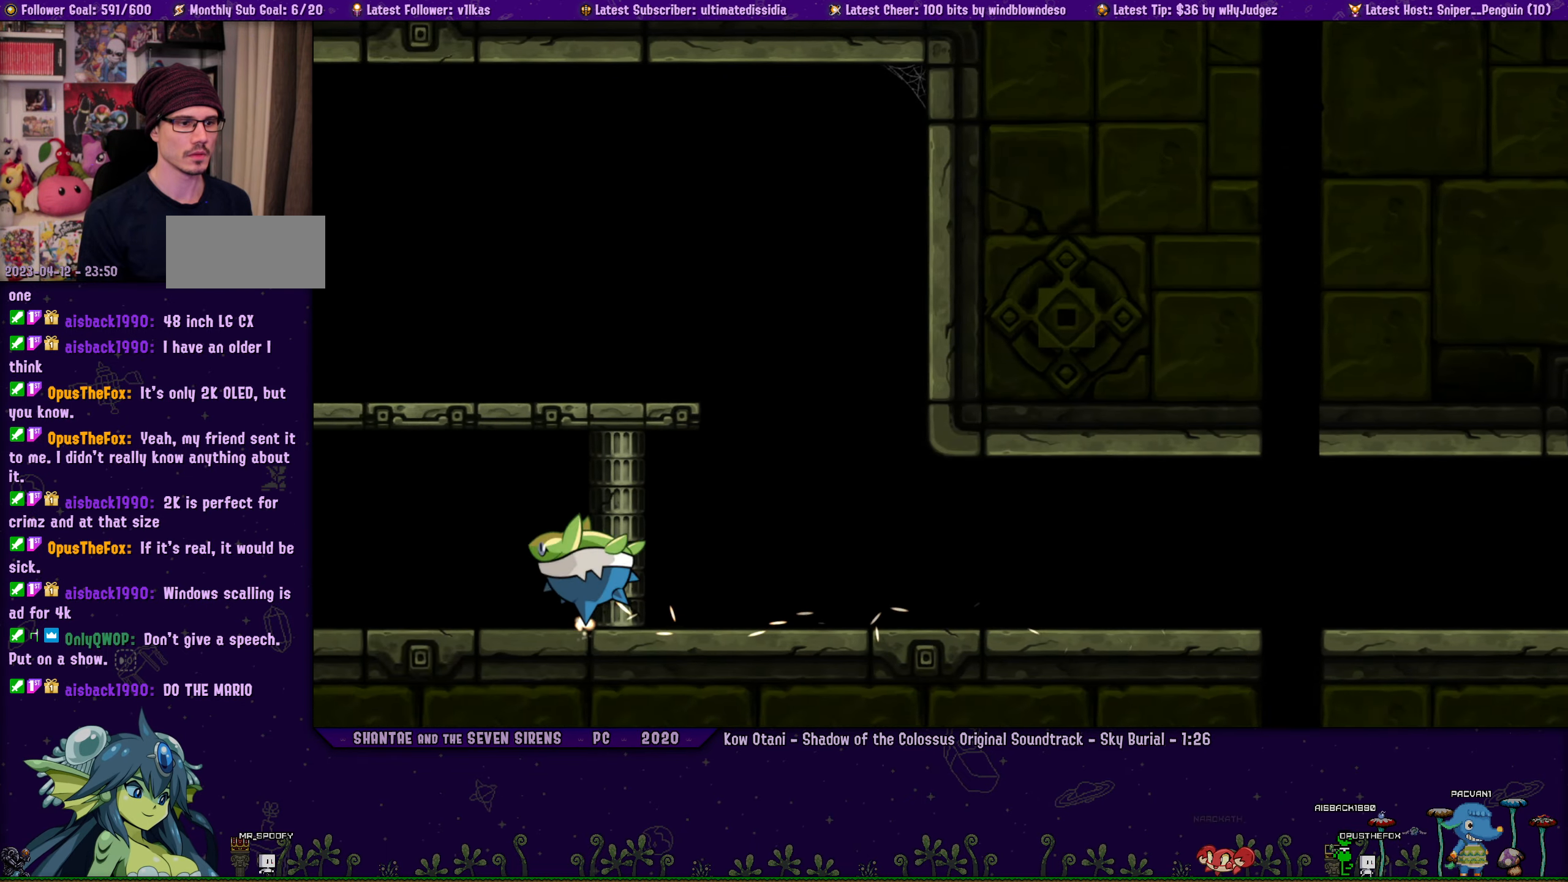
{"buttons": [], "left_stick": "center", "button_events": [[300, "CROSS", "up"]]}